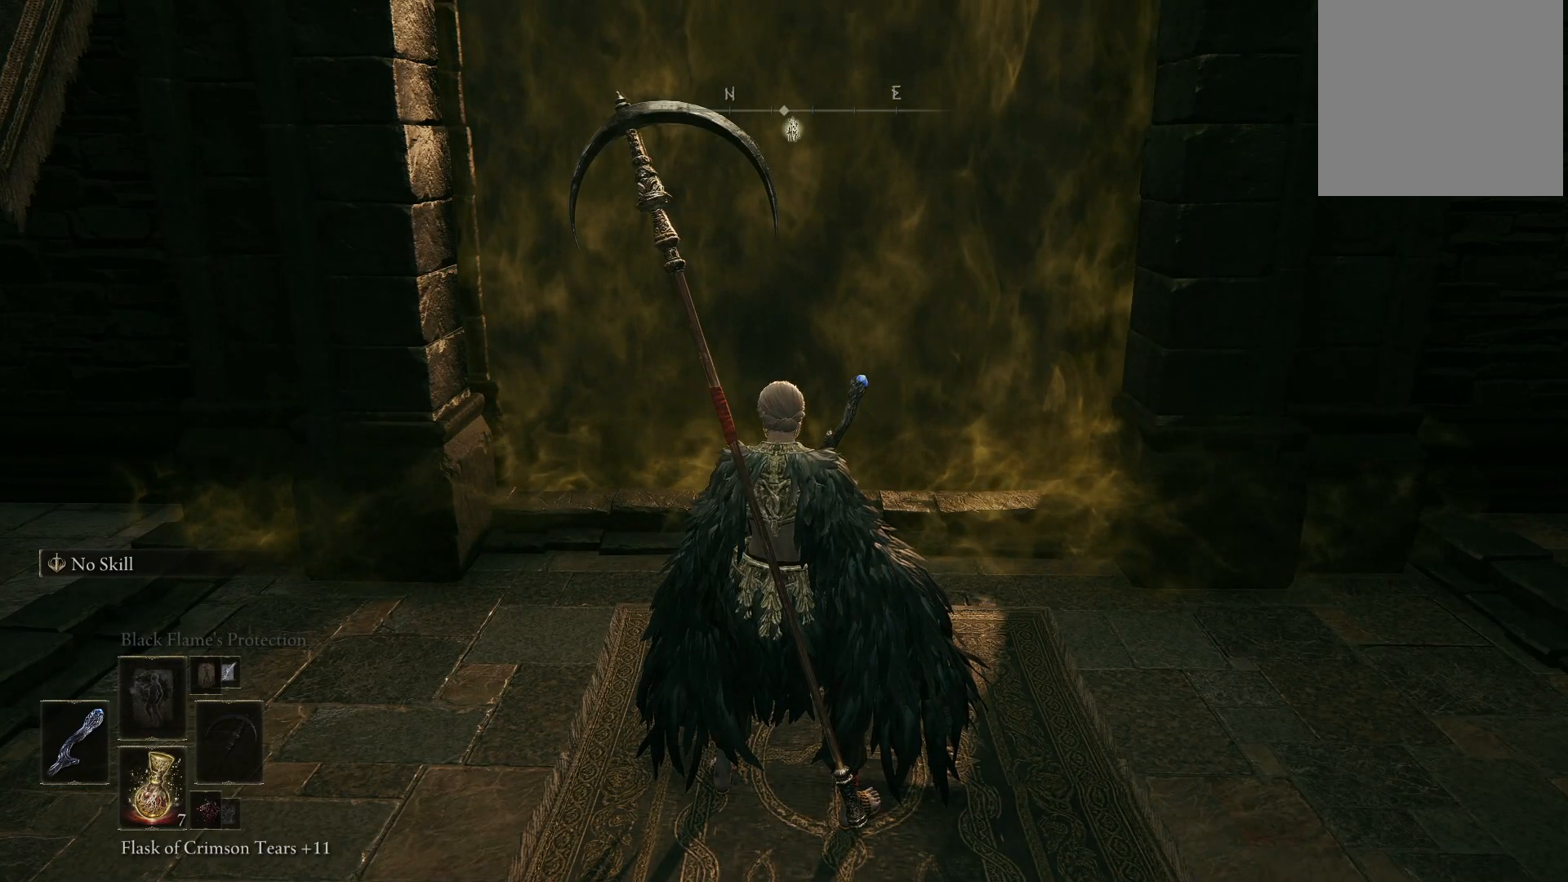
Gameplay with a controller (Xbox layout); each line is a JSON object with the inputs held at the frame after it. "events" lists button and stick changes between this image and that frame as [ms after this image, input, new state], when the widget could be followed in between. Not read: L3 R3.
{"buttons": [], "left_stick": "up", "right_stick": "center", "events": [[500, "left_stick", "up"]]}
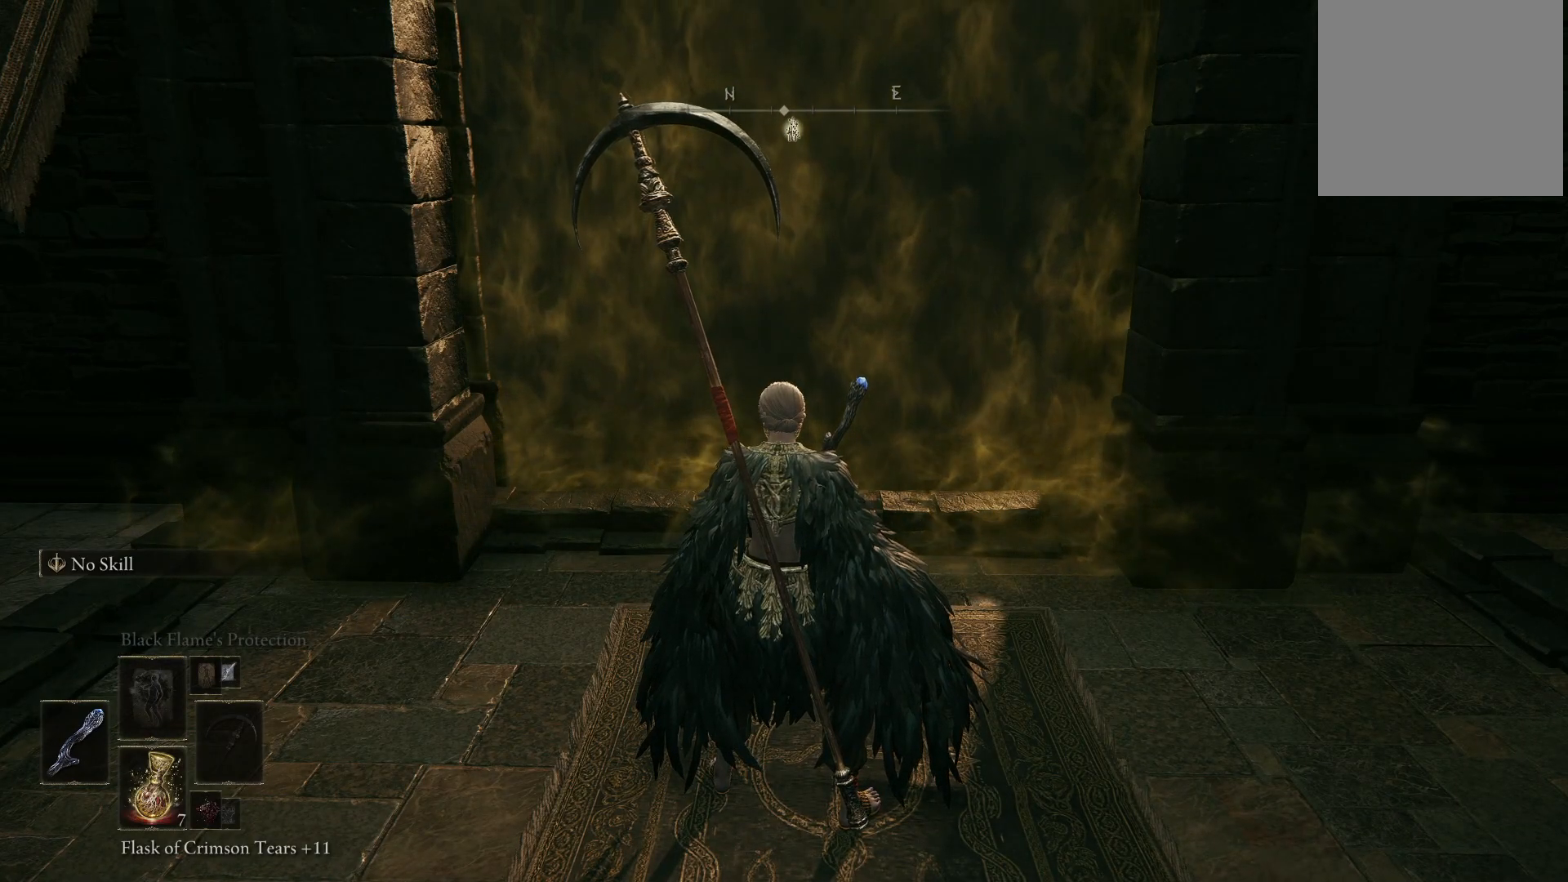
{"buttons": [], "left_stick": "up", "right_stick": "center", "events": []}
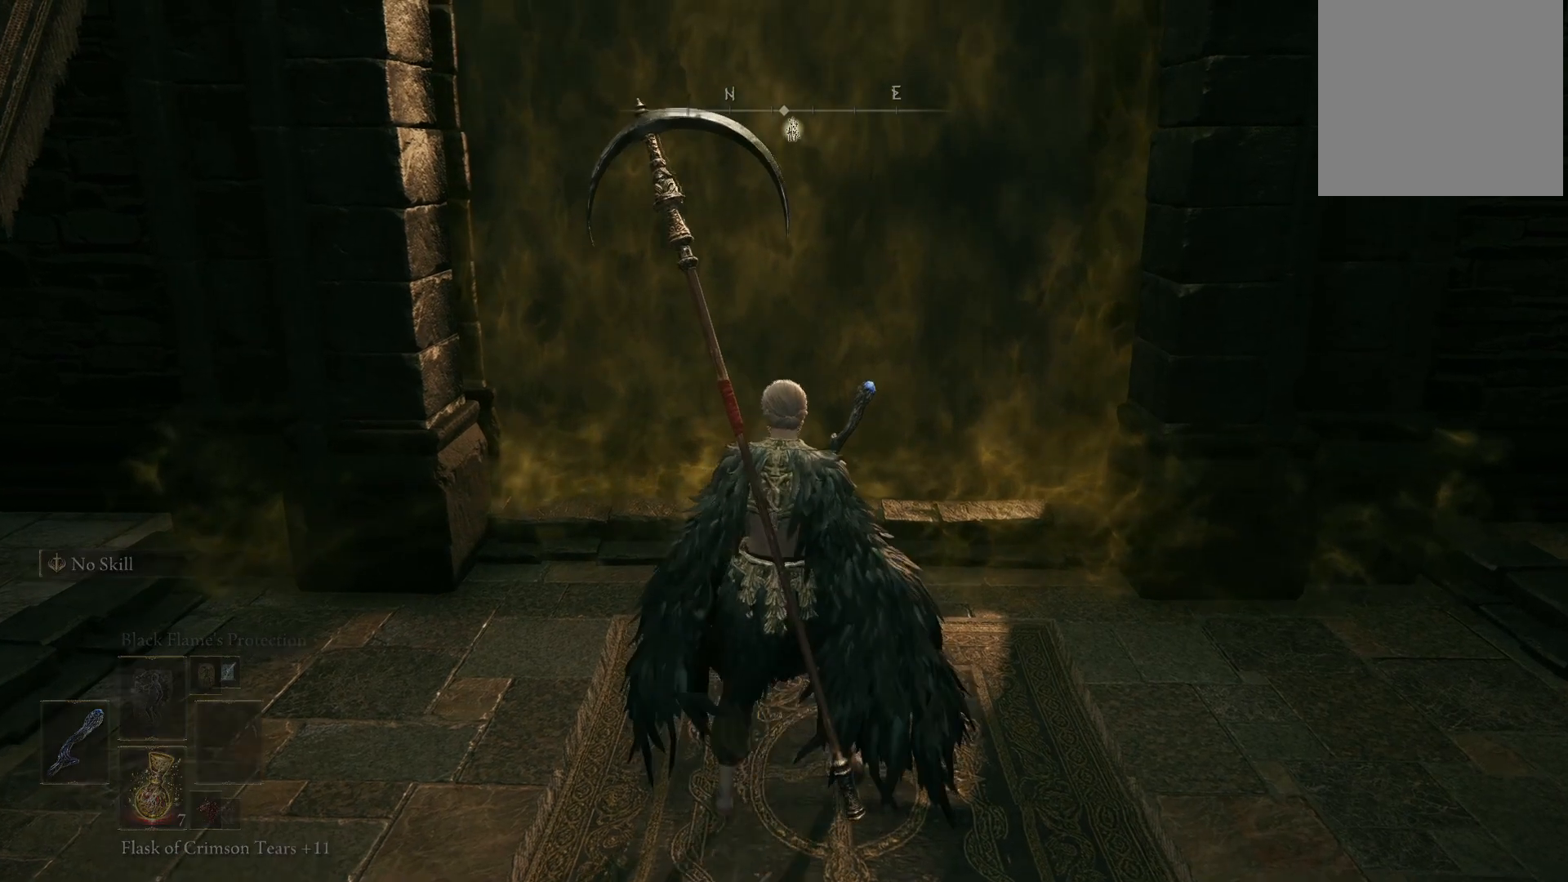
{"buttons": [], "left_stick": "up", "right_stick": "center", "events": [[317, "DPAD_LEFT", "down"], [400, "DPAD_LEFT", "up"]]}
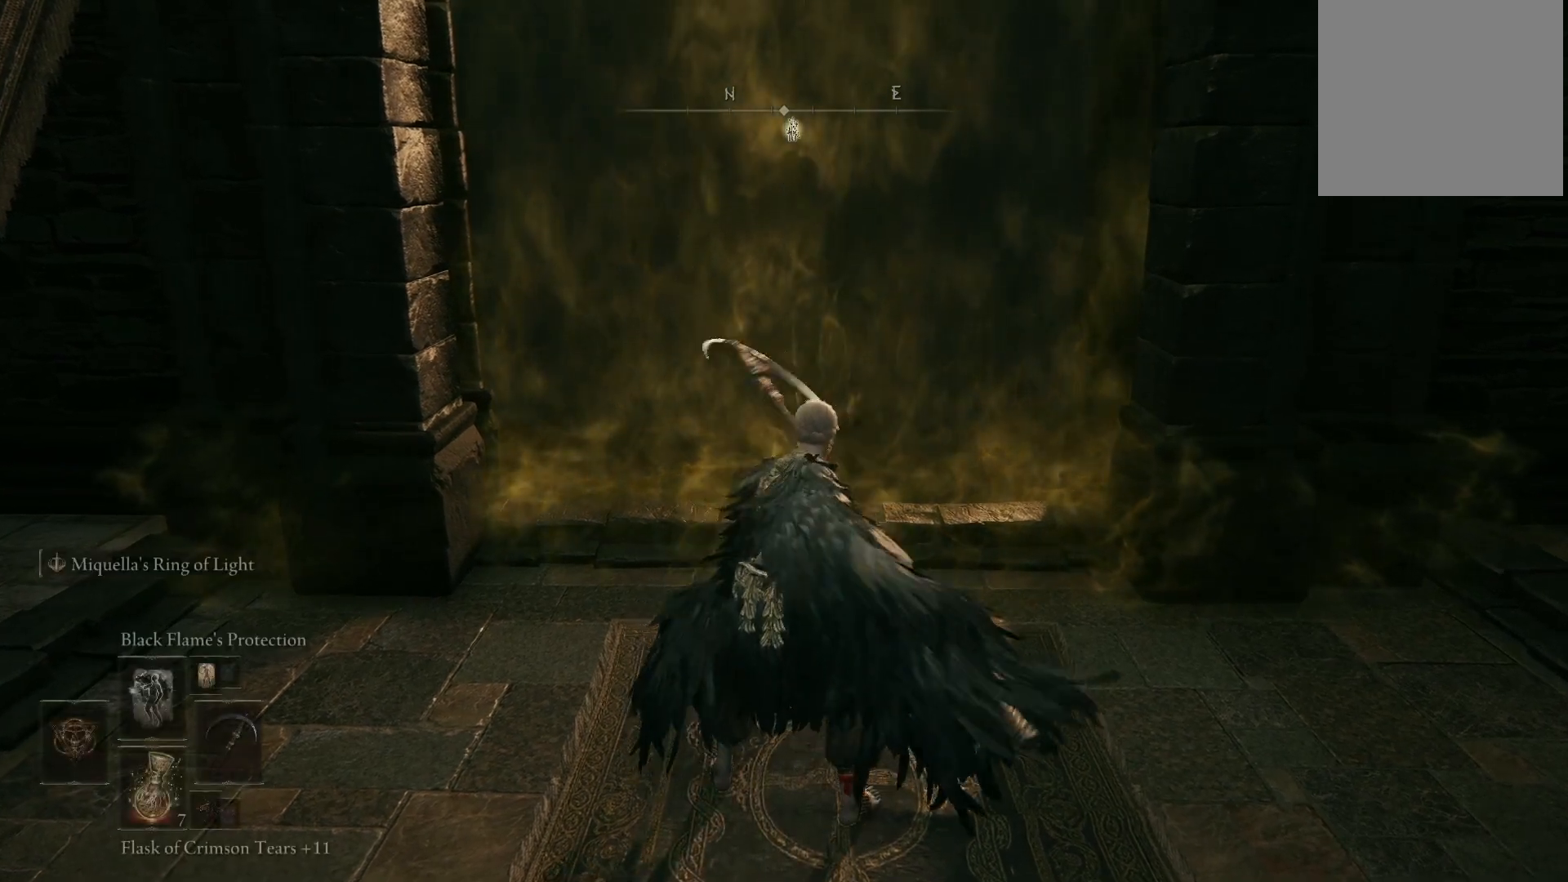
{"buttons": [], "left_stick": "up", "right_stick": "center", "events": [[67, "DPAD_UP", "down"], [117, "DPAD_UP", "up"], [250, "DPAD_UP", "down"], [300, "DPAD_UP", "up"]]}
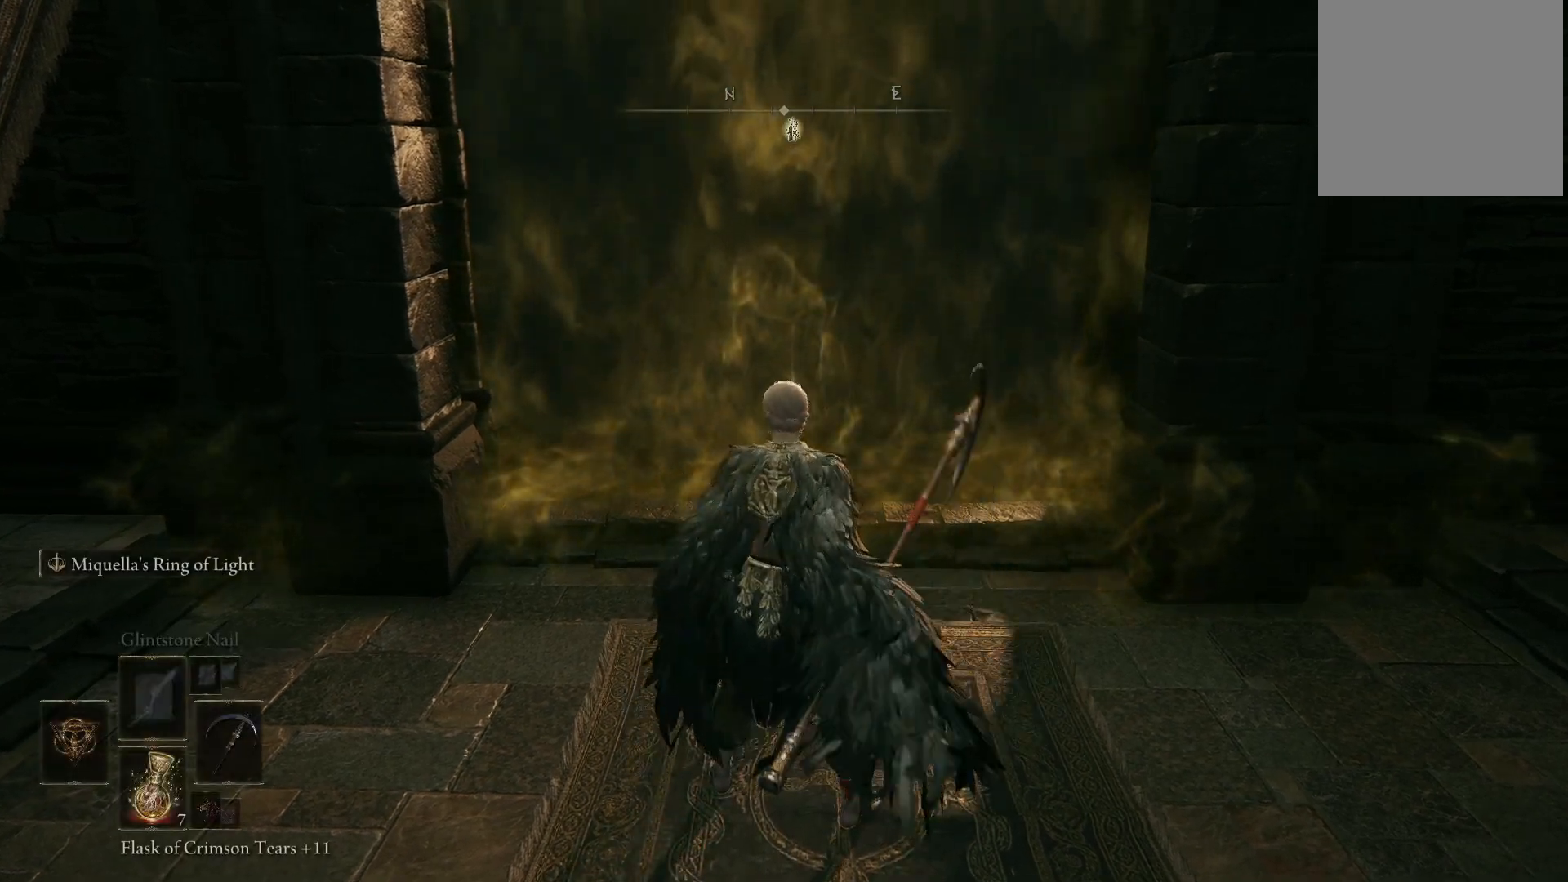
{"buttons": [], "left_stick": "up", "right_stick": "center", "events": [[167, "DPAD_UP", "down"], [250, "DPAD_UP", "up"], [333, "DPAD_UP", "down"], [417, "DPAD_UP", "up"]]}
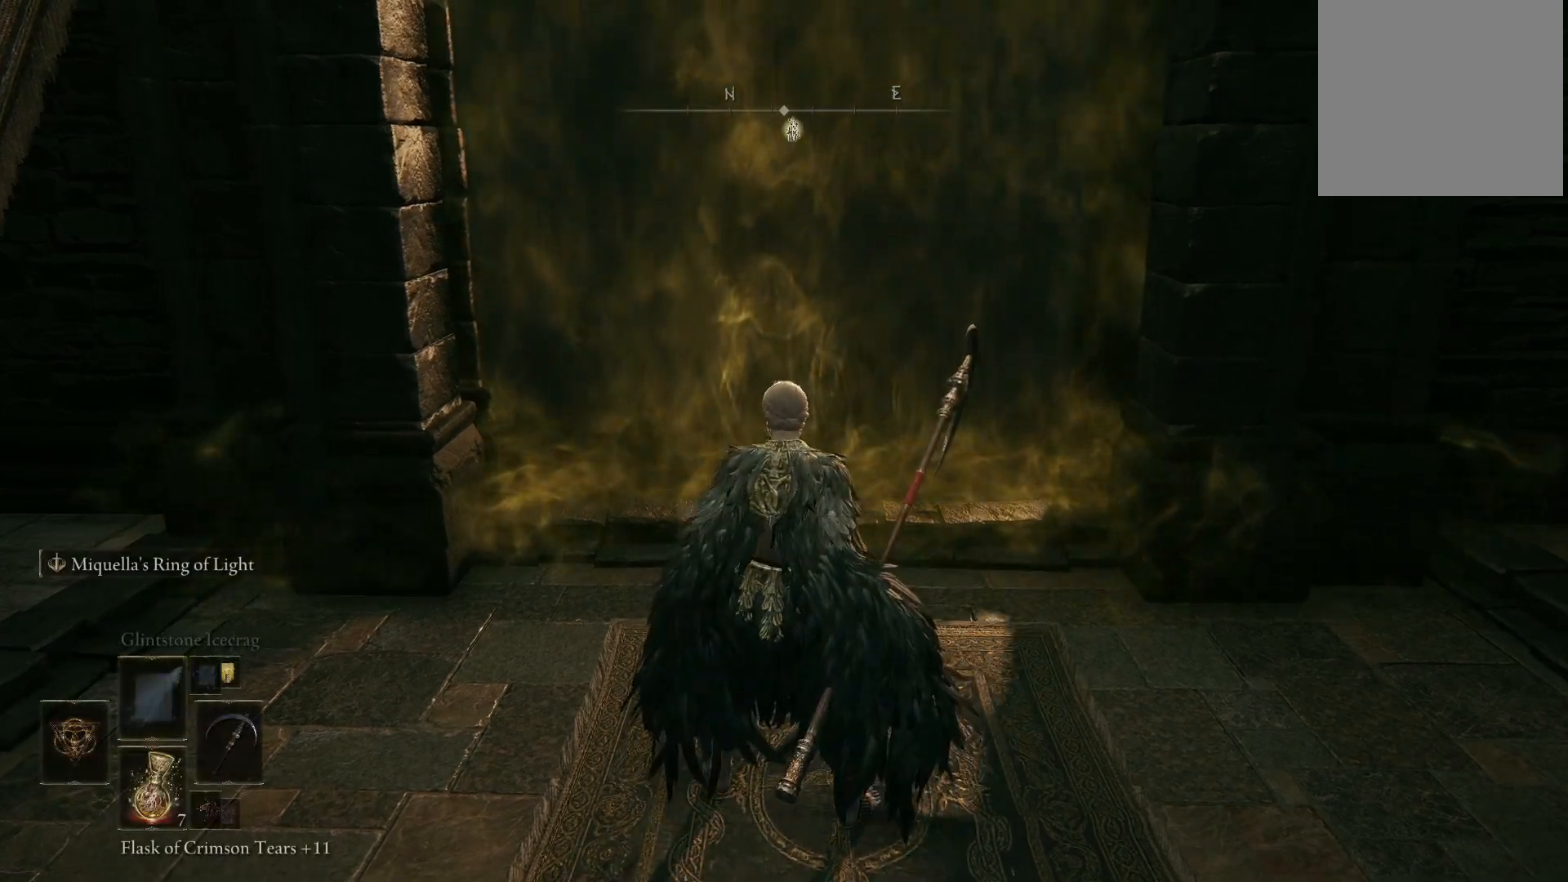
{"buttons": [], "left_stick": "up", "right_stick": "center", "events": [[17, "DPAD_UP", "down"], [83, "DPAD_UP", "up"], [217, "DPAD_UP", "down"], [300, "DPAD_UP", "up"], [383, "DPAD_UP", "down"], [500, "DPAD_UP", "up"]]}
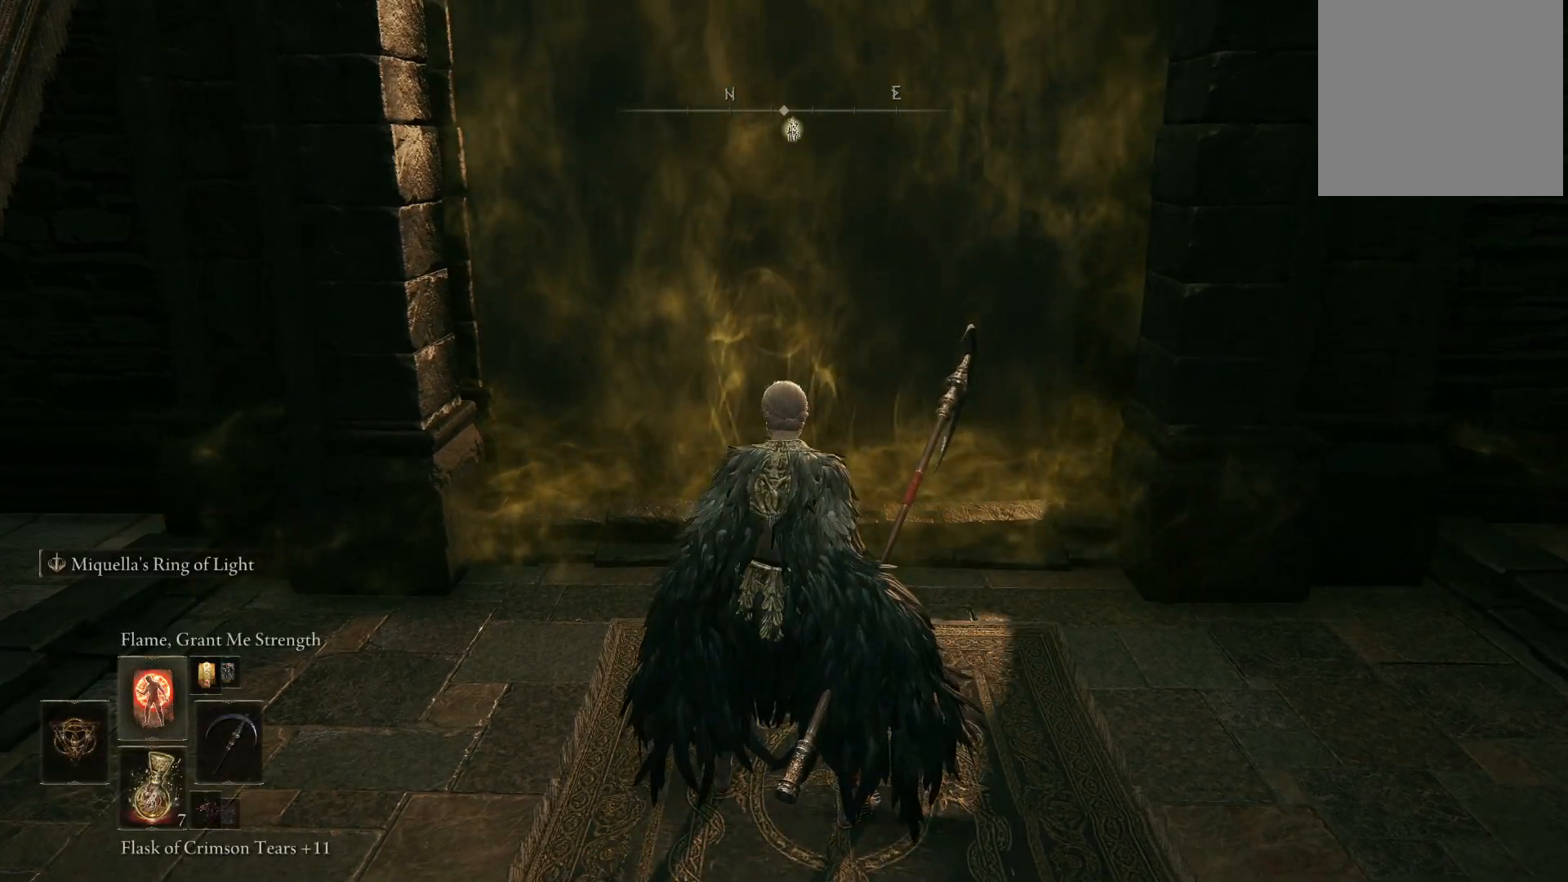
{"buttons": [], "left_stick": "up", "right_stick": "center", "events": [[100, "DPAD_UP", "down"], [167, "DPAD_UP", "up"], [317, "DPAD_UP", "down"], [450, "DPAD_UP", "up"]]}
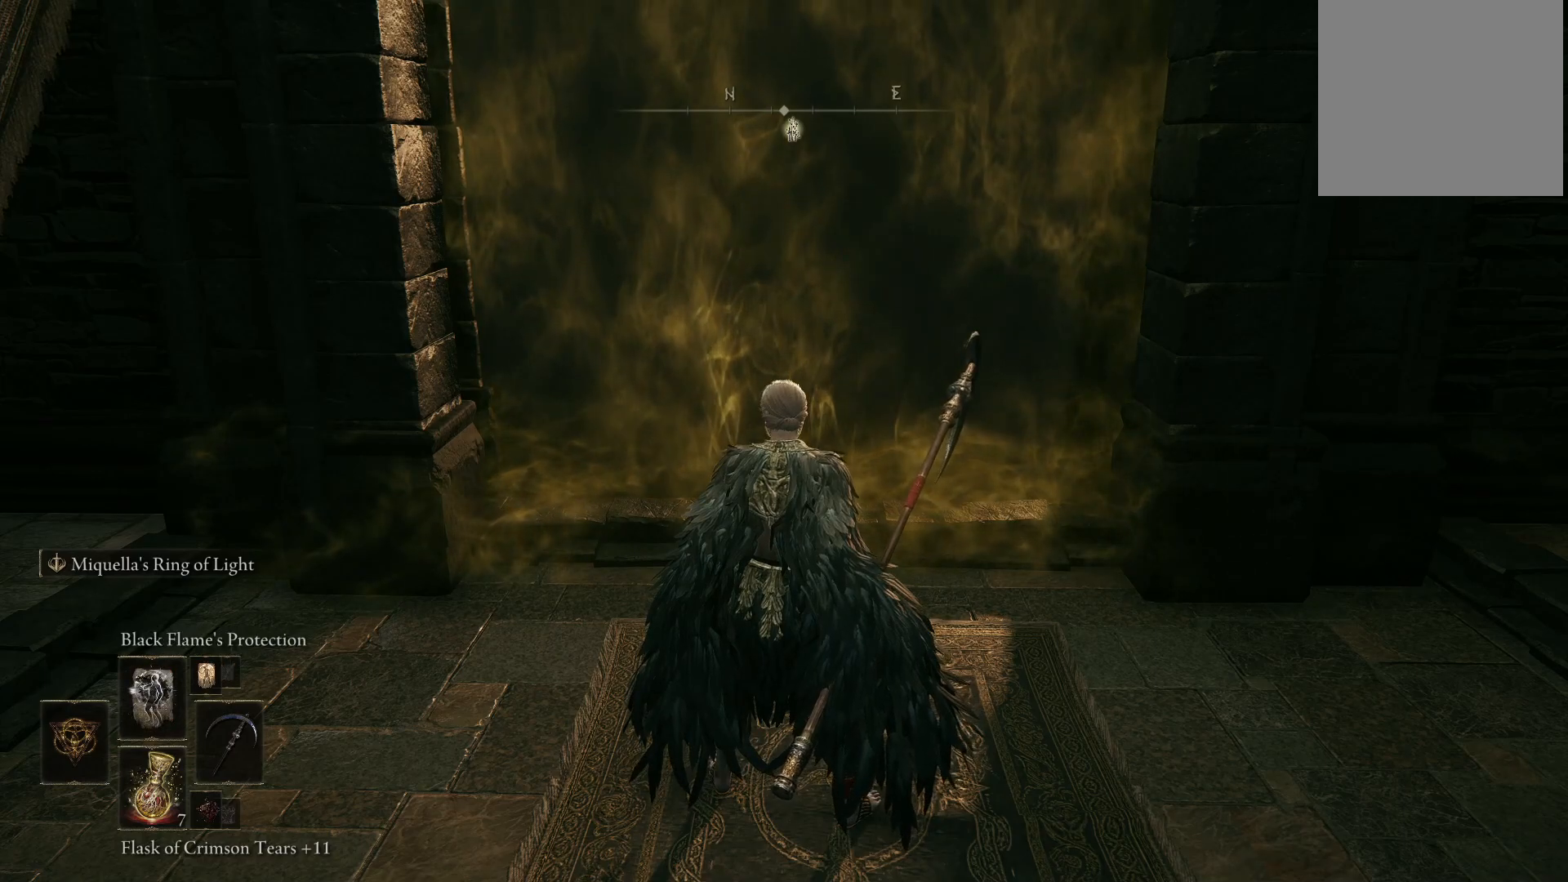
{"buttons": [], "left_stick": "up", "right_stick": "center", "events": [[167, "DPAD_UP", "down"], [250, "DPAD_UP", "up"]]}
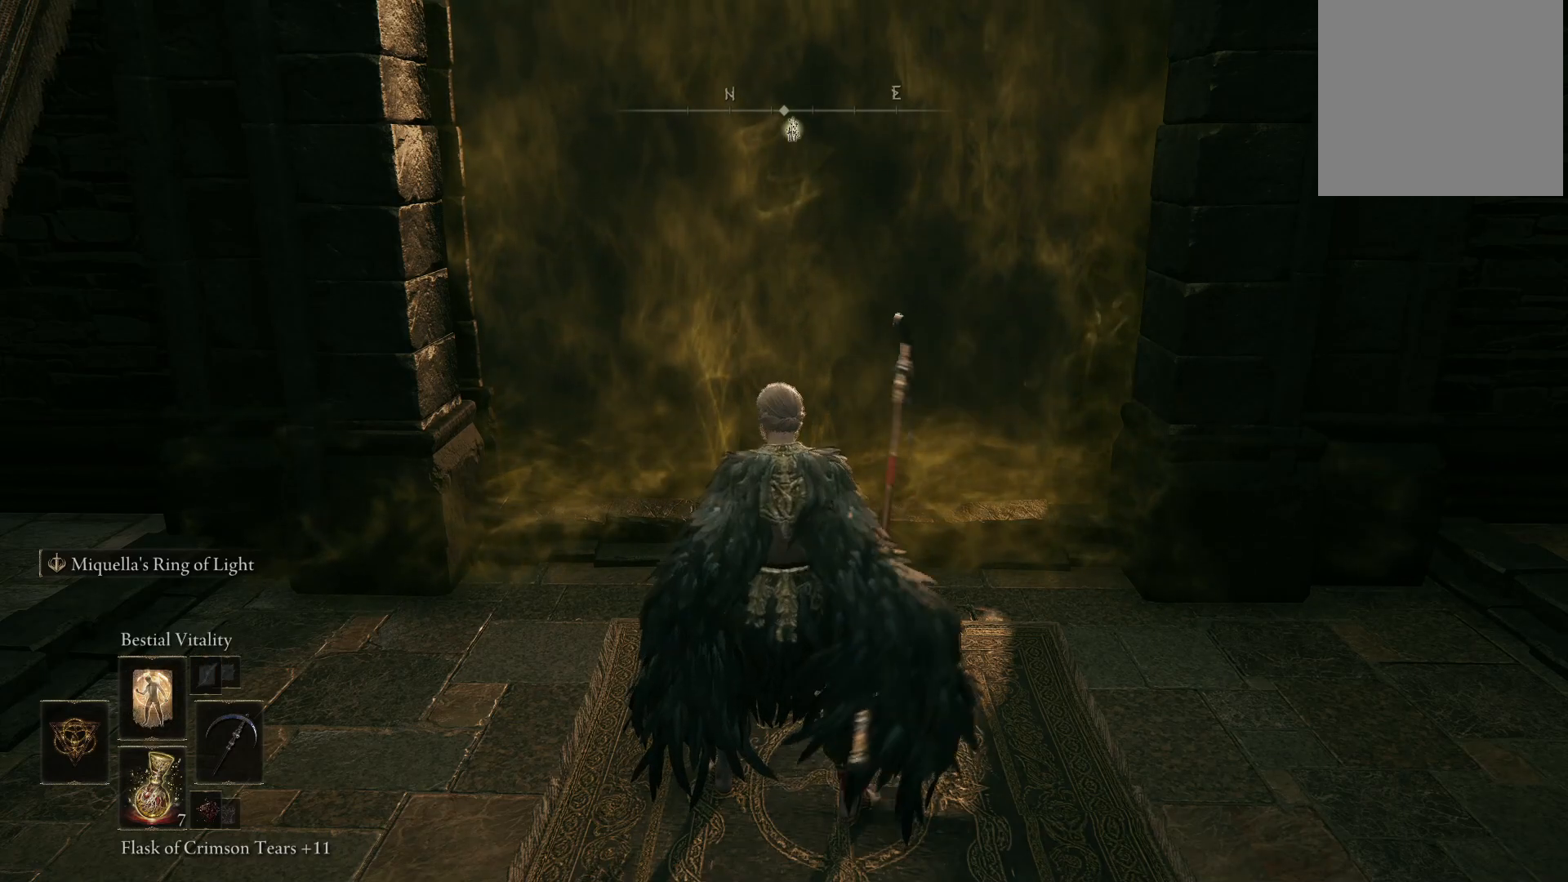
{"buttons": [], "left_stick": "up", "right_stick": "center", "events": [[117, "DPAD_UP", "down"], [217, "DPAD_UP", "up"], [350, "DPAD_UP", "down"], [450, "DPAD_UP", "up"]]}
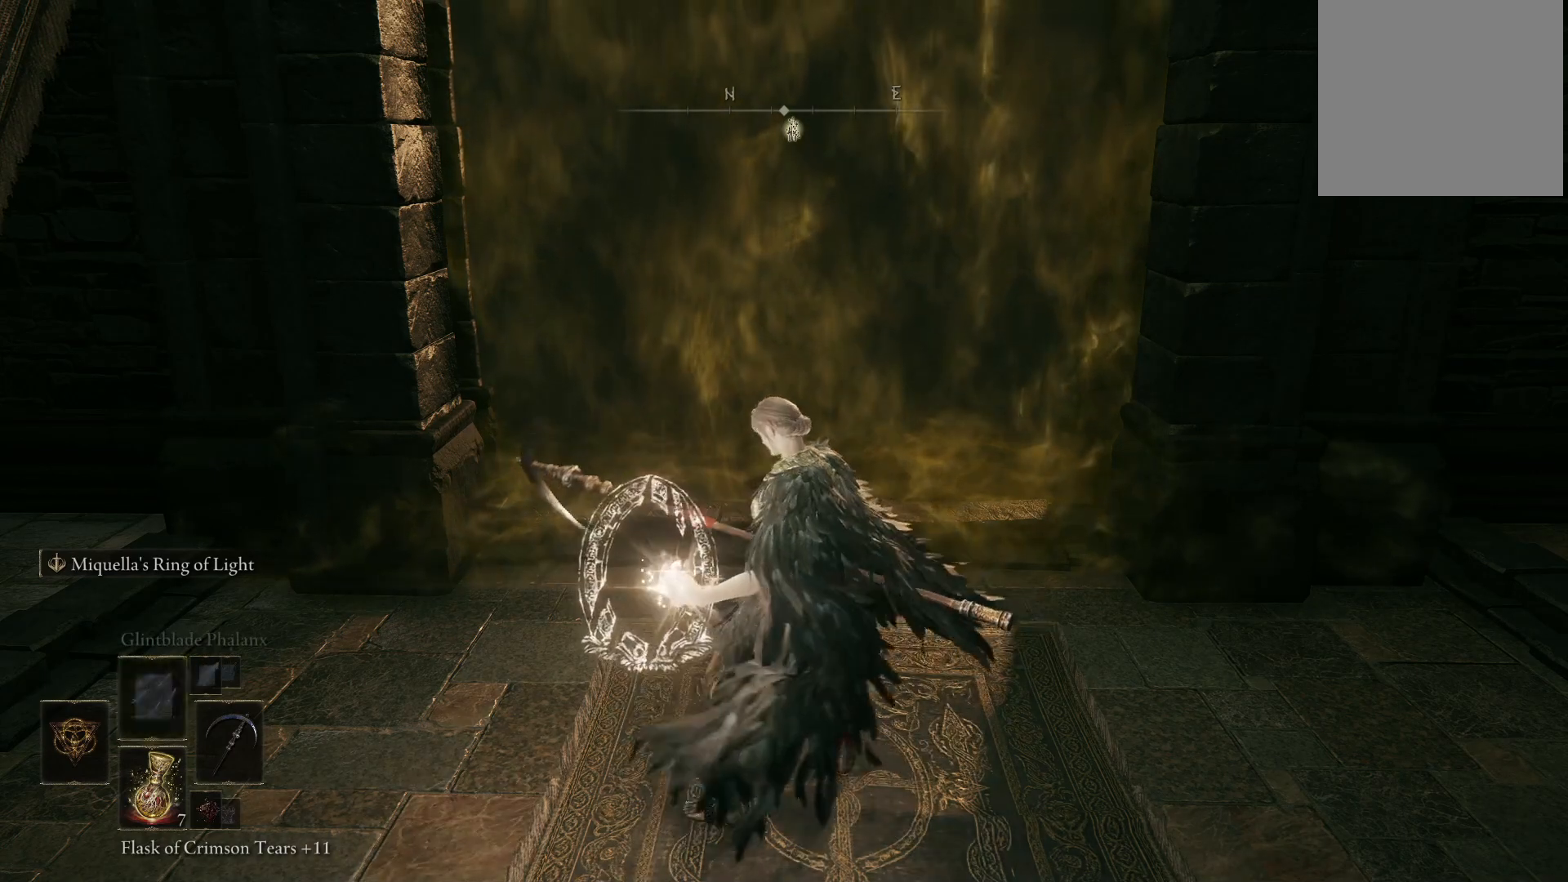
{"buttons": ["DPAD_UP"], "left_stick": "up", "right_stick": "center", "events": [[33, "DPAD_UP", "down"], [150, "DPAD_UP", "up"], [233, "DPAD_UP", "down"], [350, "DPAD_UP", "up"], [483, "DPAD_UP", "down"]]}
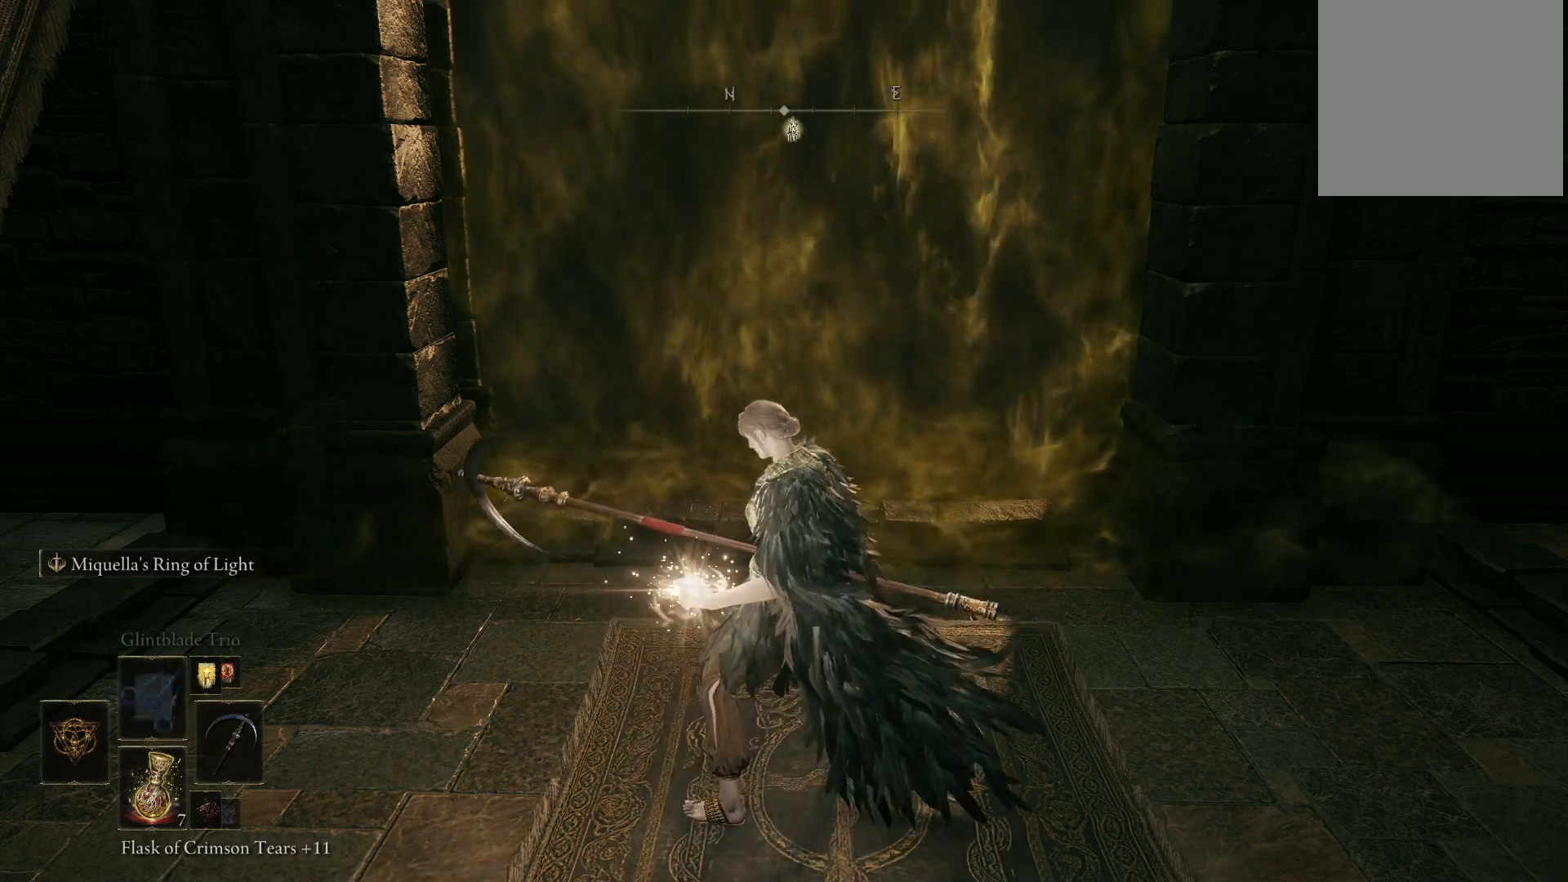
{"buttons": [], "left_stick": "up", "right_stick": "center", "events": [[117, "DPAD_UP", "up"]]}
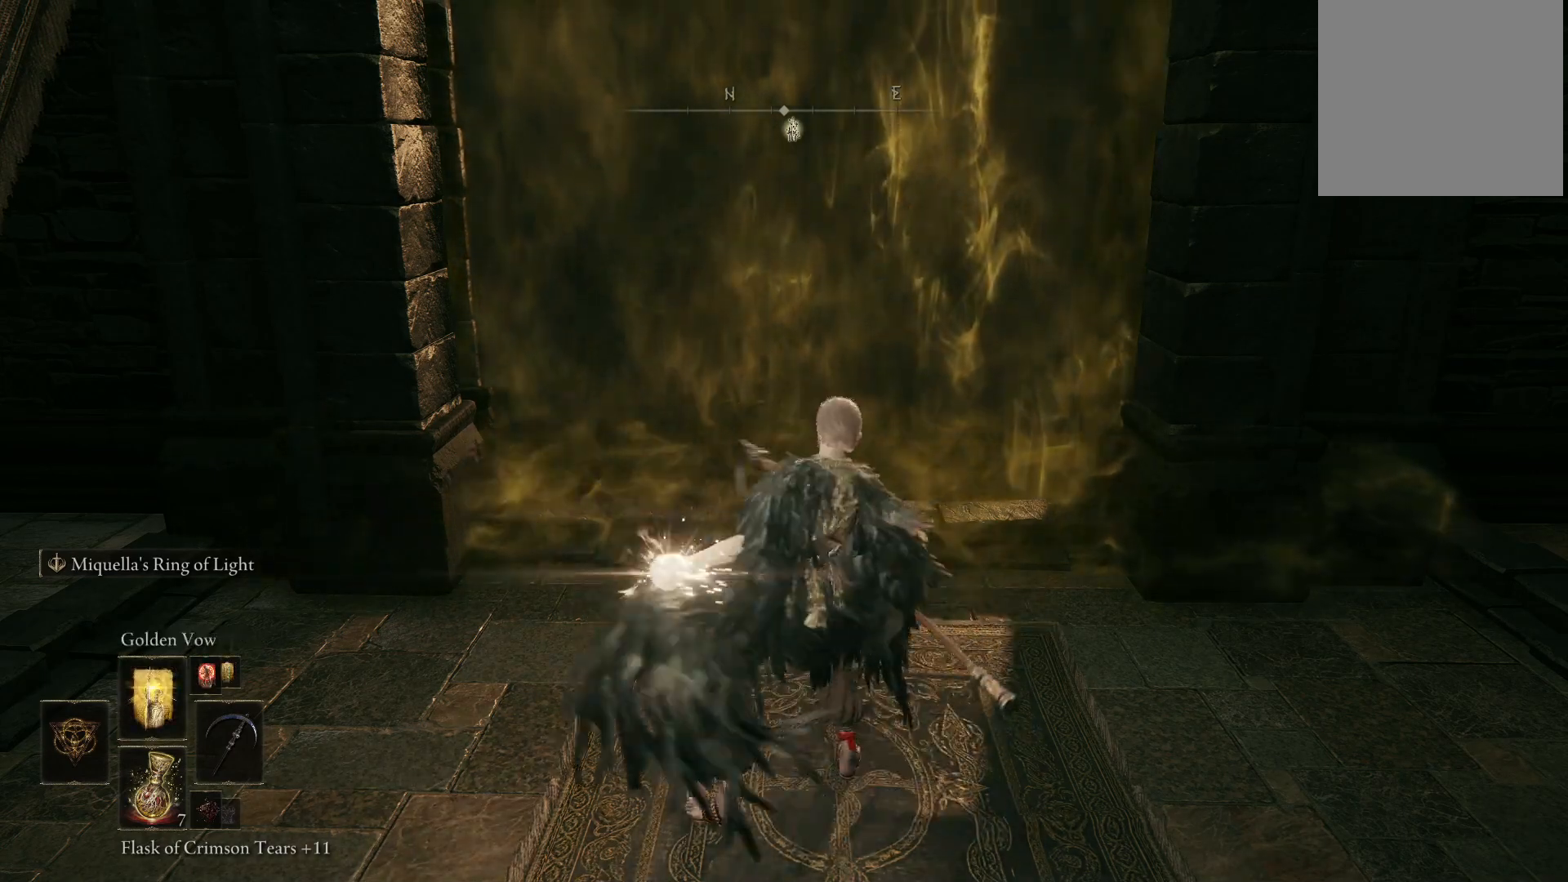
{"buttons": [], "left_stick": "up", "right_stick": "center", "events": []}
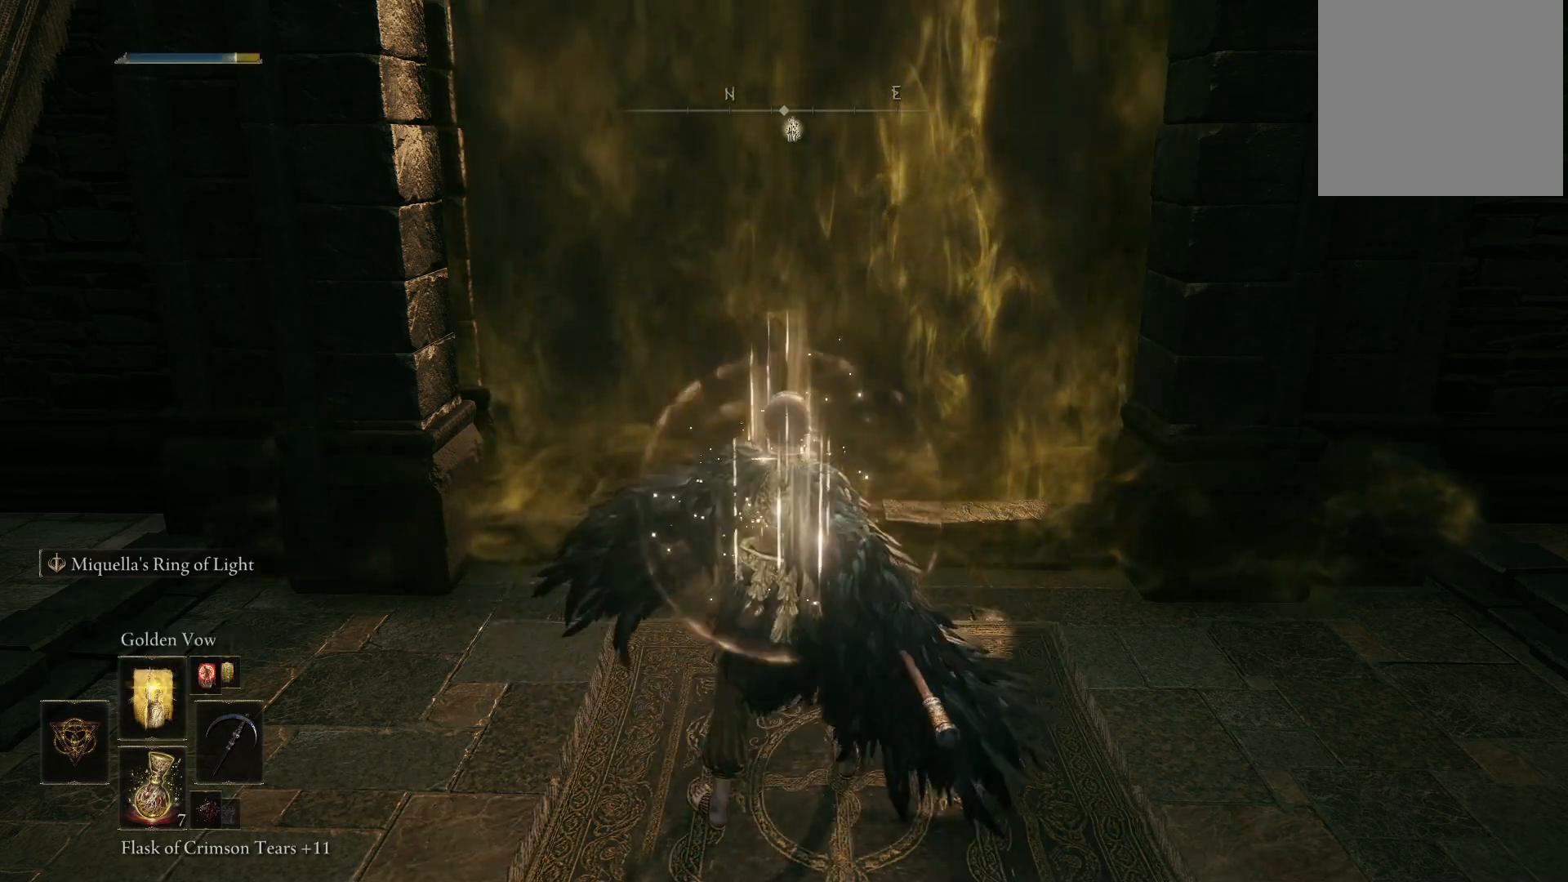
{"buttons": [], "left_stick": "up", "right_stick": "center", "events": []}
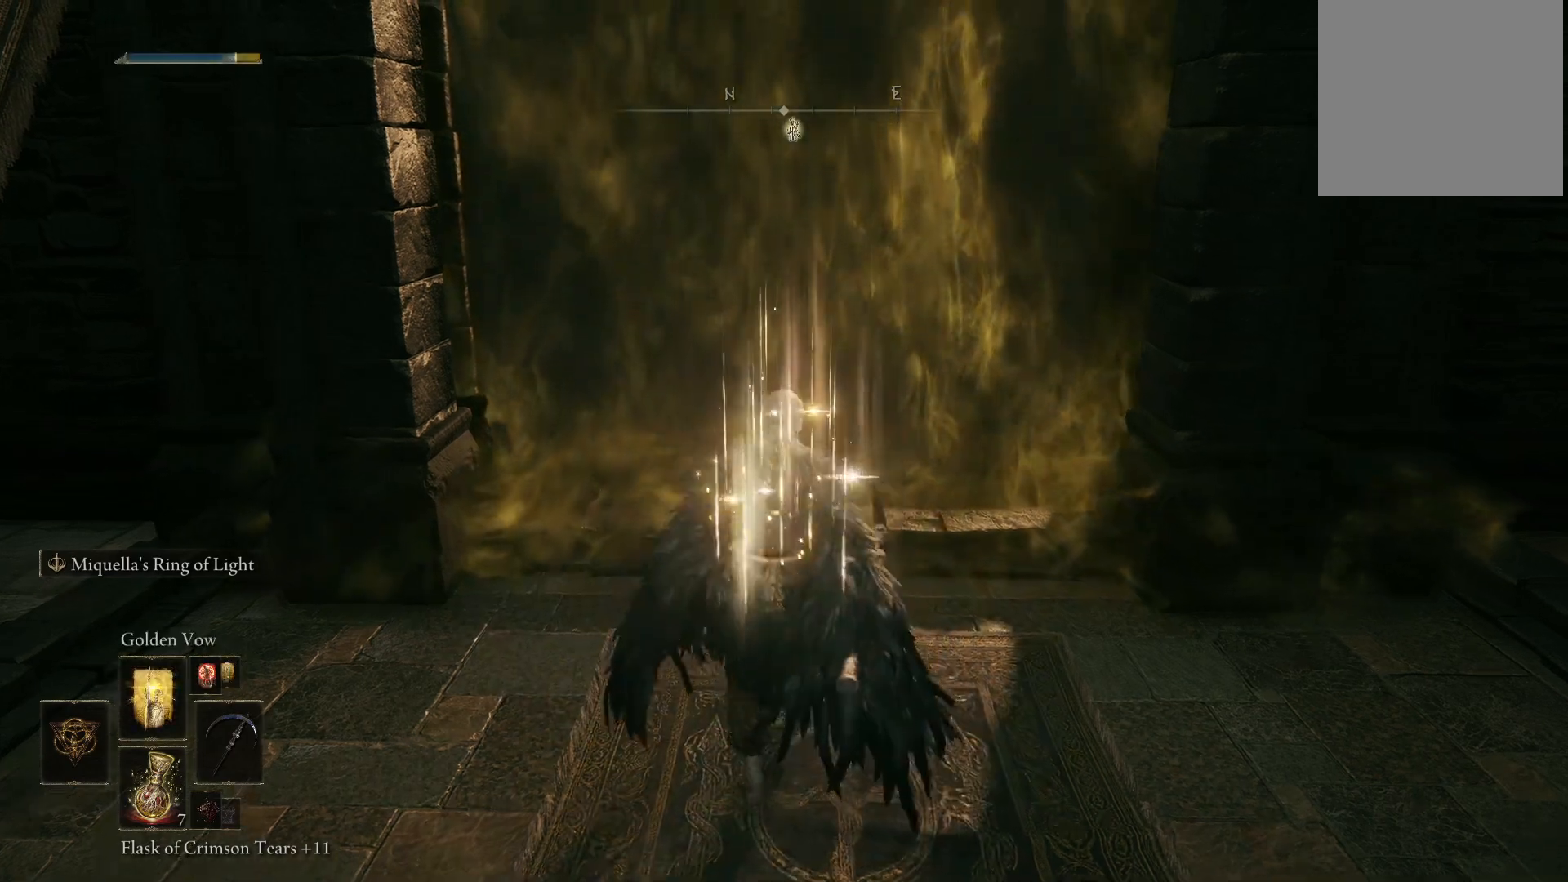
{"buttons": [], "left_stick": "center", "right_stick": "center", "events": [[67, "left_stick", "center"], [283, "DPAD_UP", "down"], [400, "DPAD_UP", "up"]]}
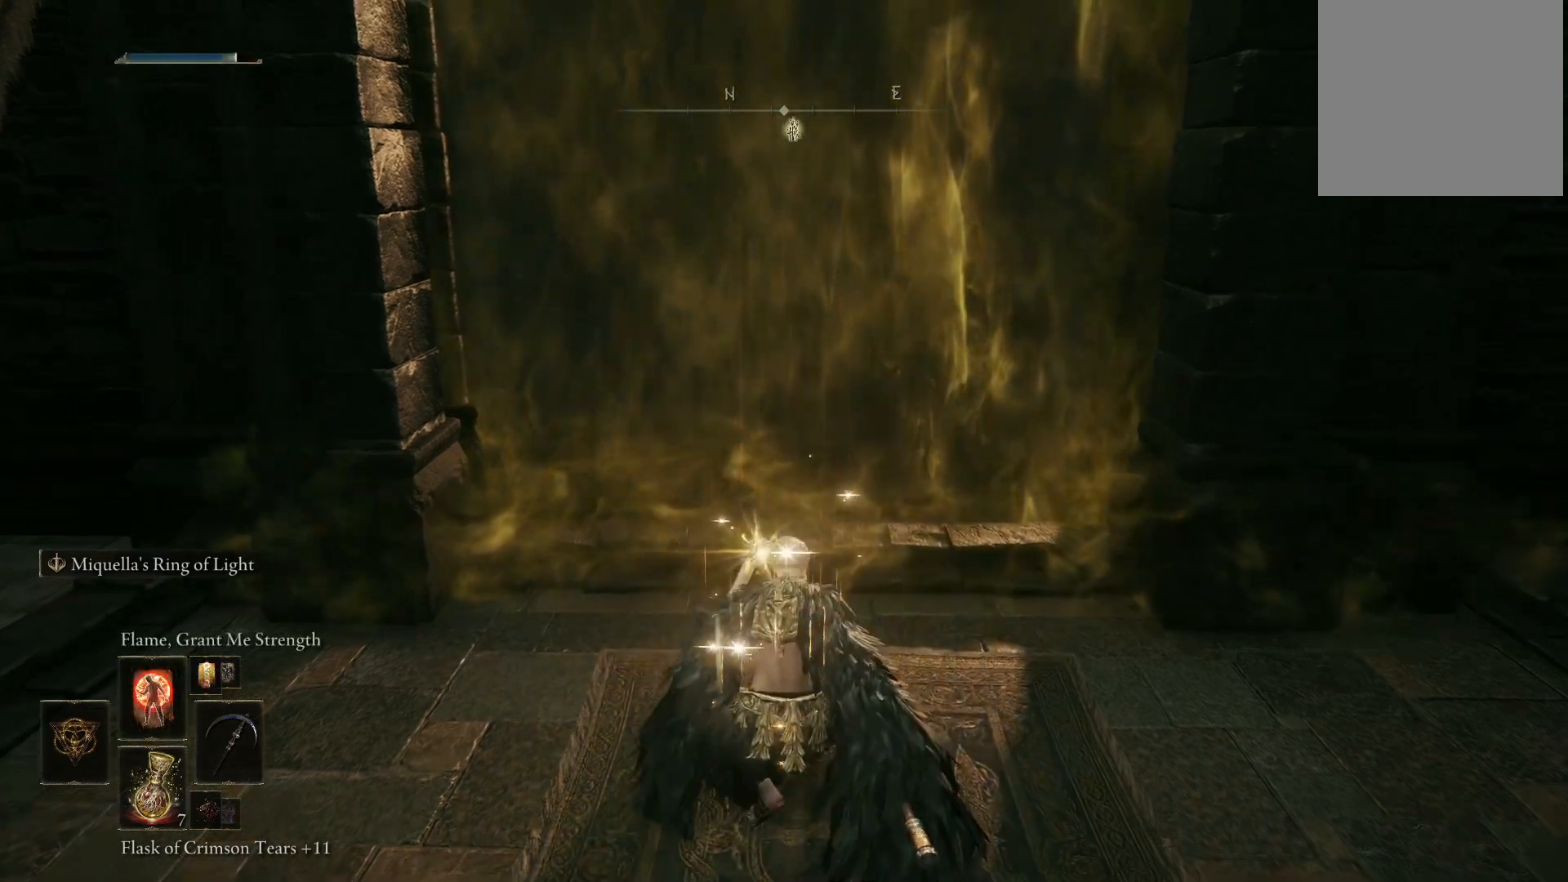
{"buttons": ["DPAD_UP"], "left_stick": "center", "right_stick": "center", "events": [[450, "DPAD_UP", "down"]]}
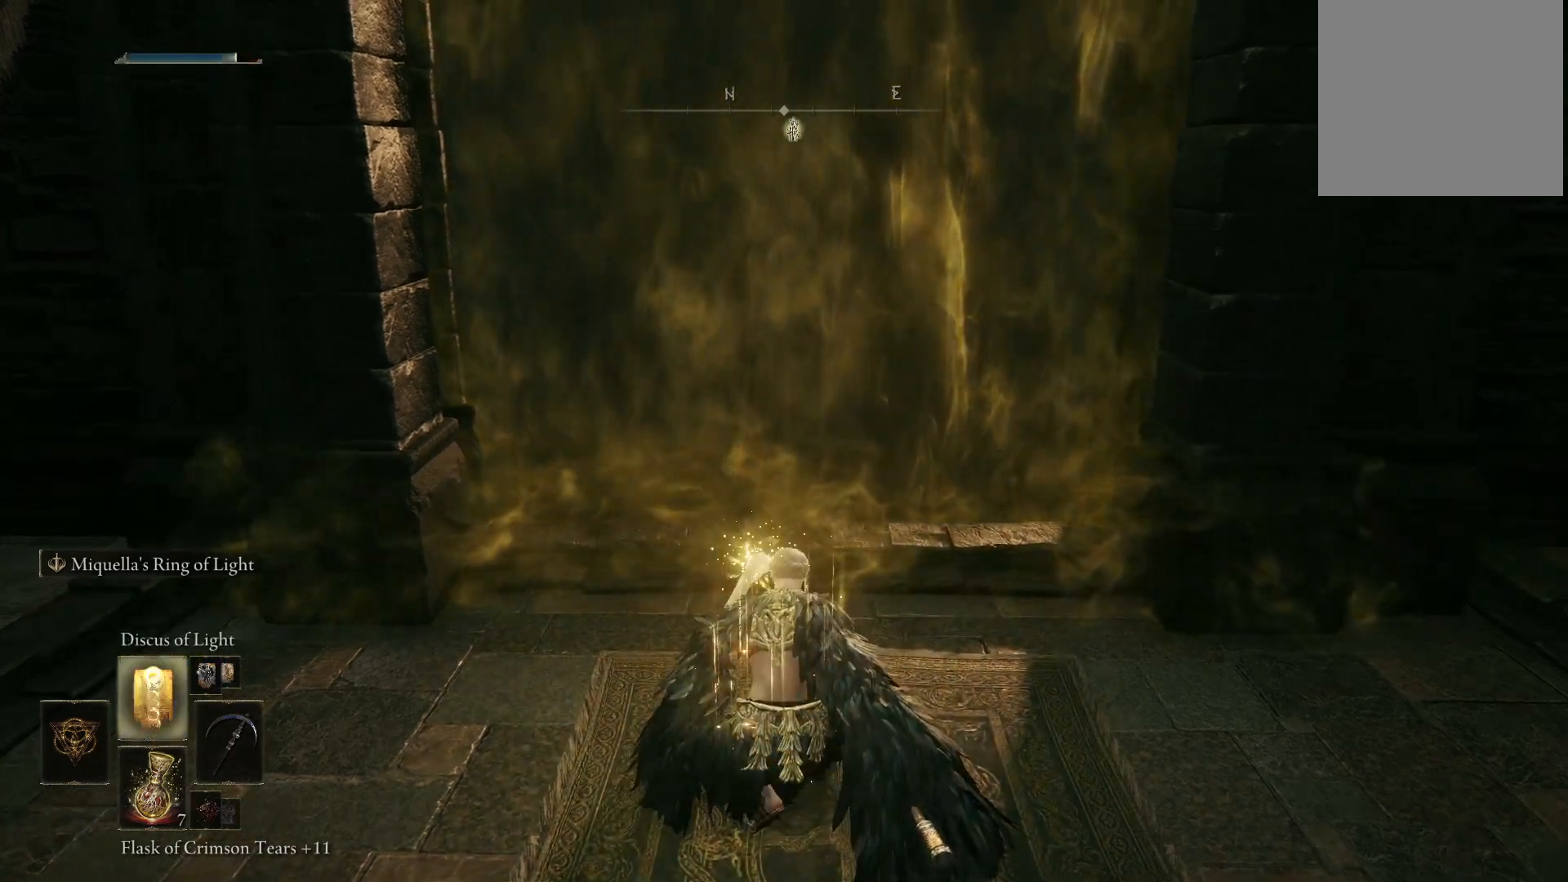
{"buttons": [], "left_stick": "center", "right_stick": "center", "events": [[83, "DPAD_UP", "up"], [167, "DPAD_UP", "down"], [283, "DPAD_UP", "up"]]}
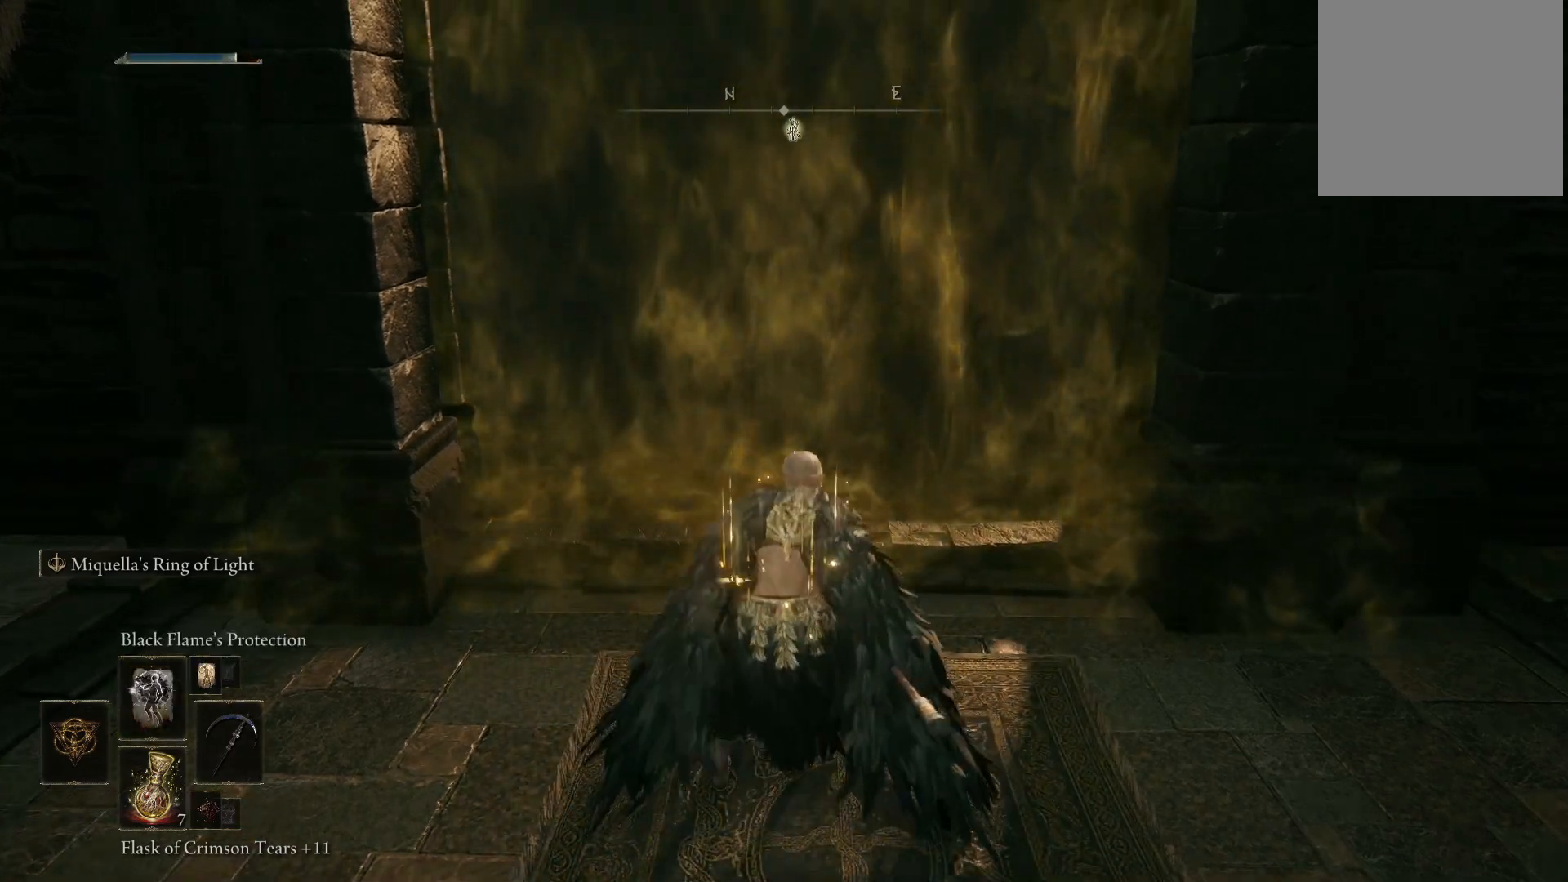
{"buttons": ["Y"], "left_stick": "center", "right_stick": "center", "events": [[33, "Y", "down"]]}
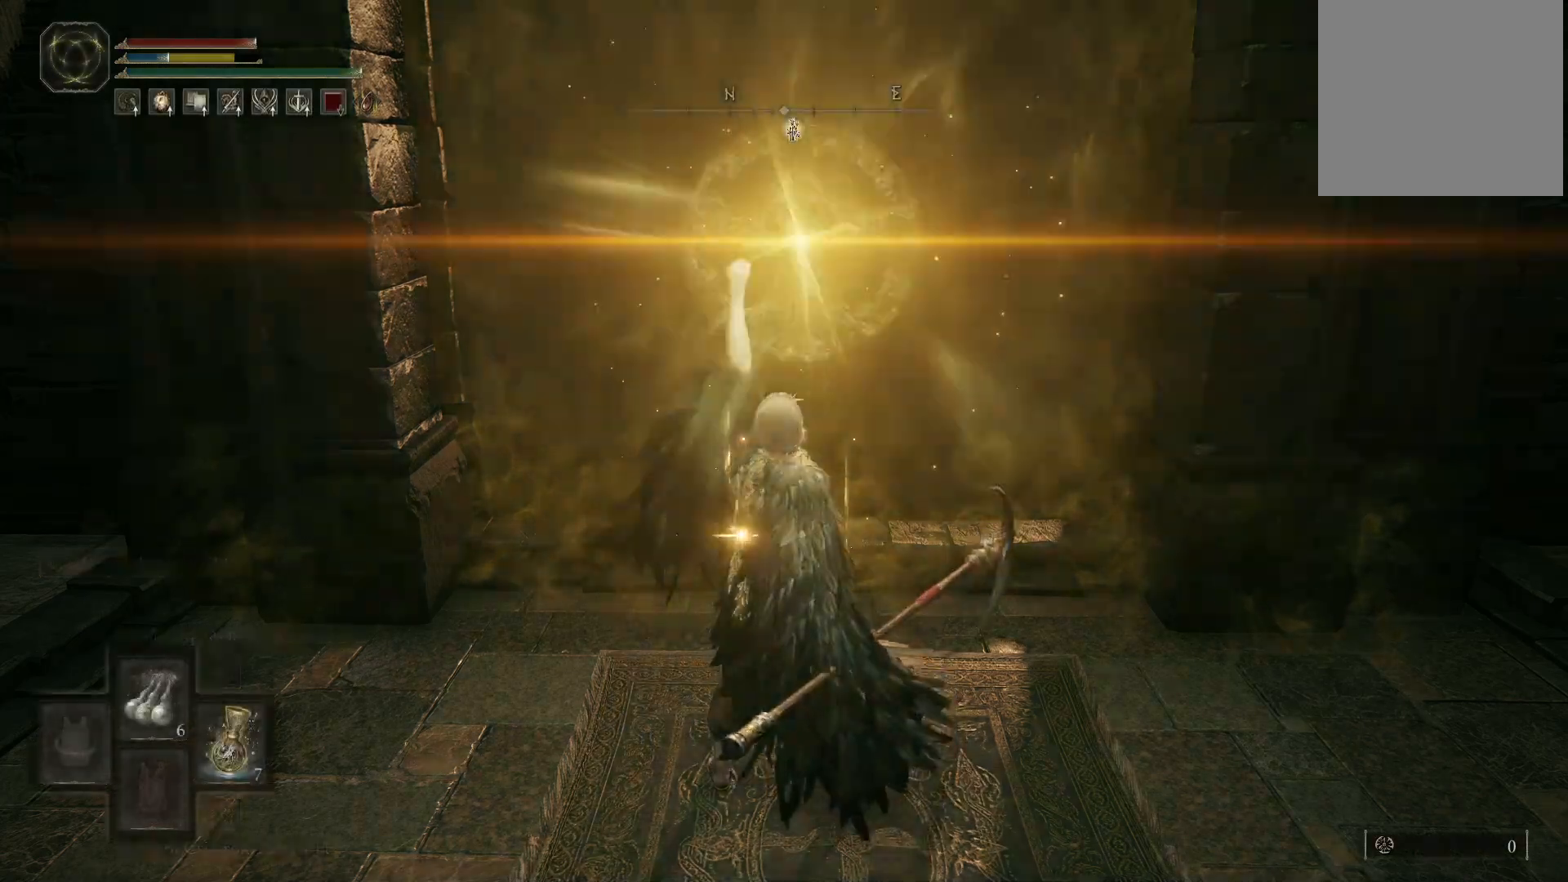
{"buttons": ["Y"], "left_stick": "center", "right_stick": "center", "events": []}
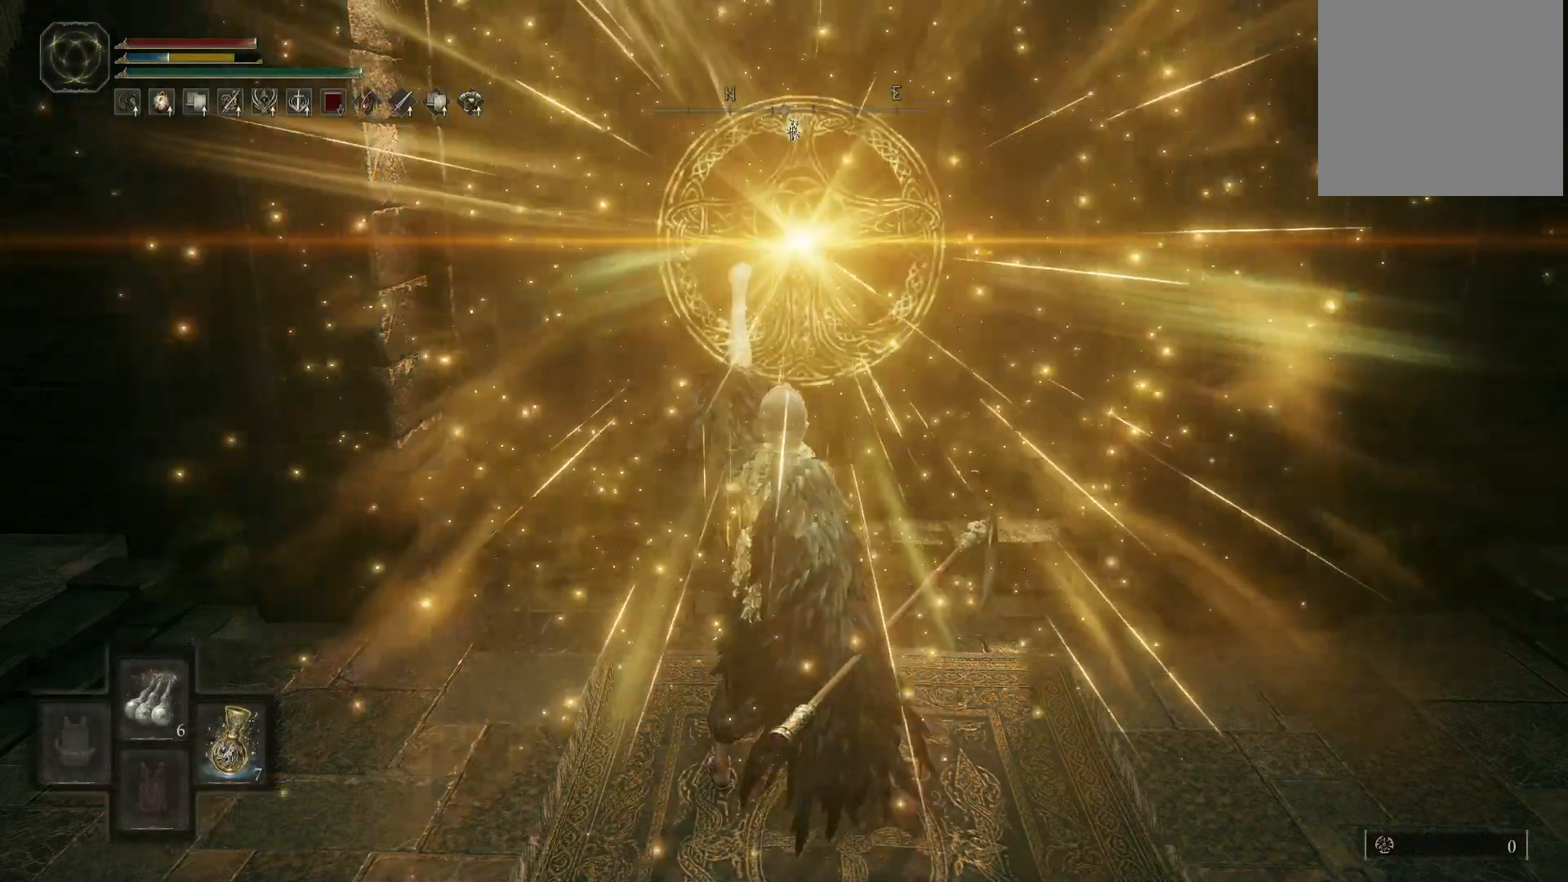
{"buttons": [], "left_stick": "center", "right_stick": "center", "events": [[267, "Y", "up"]]}
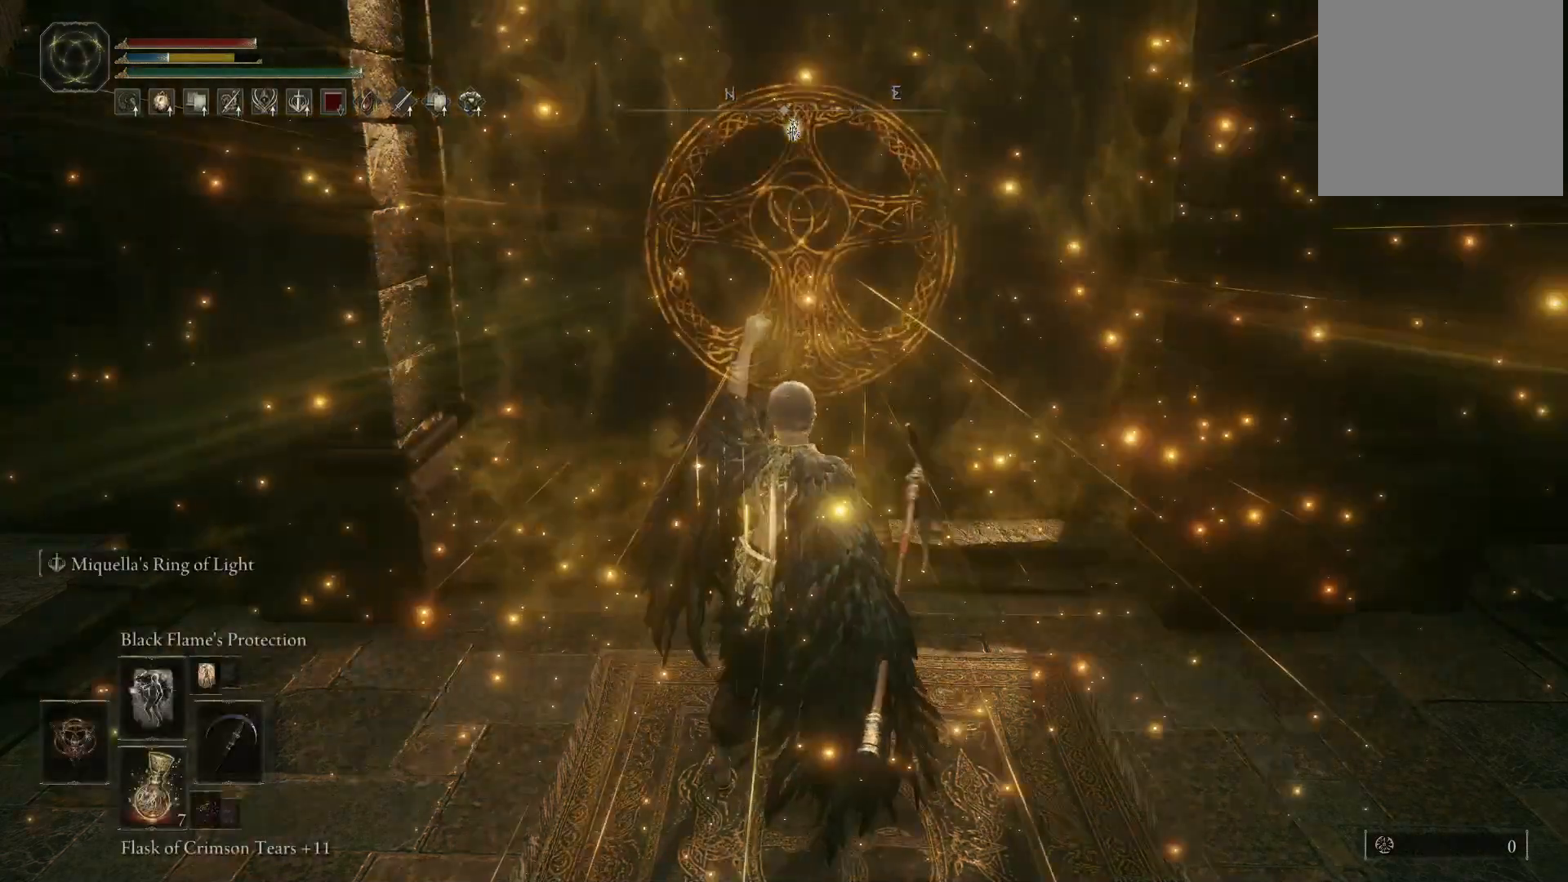
{"buttons": [], "left_stick": "center", "right_stick": "center", "events": []}
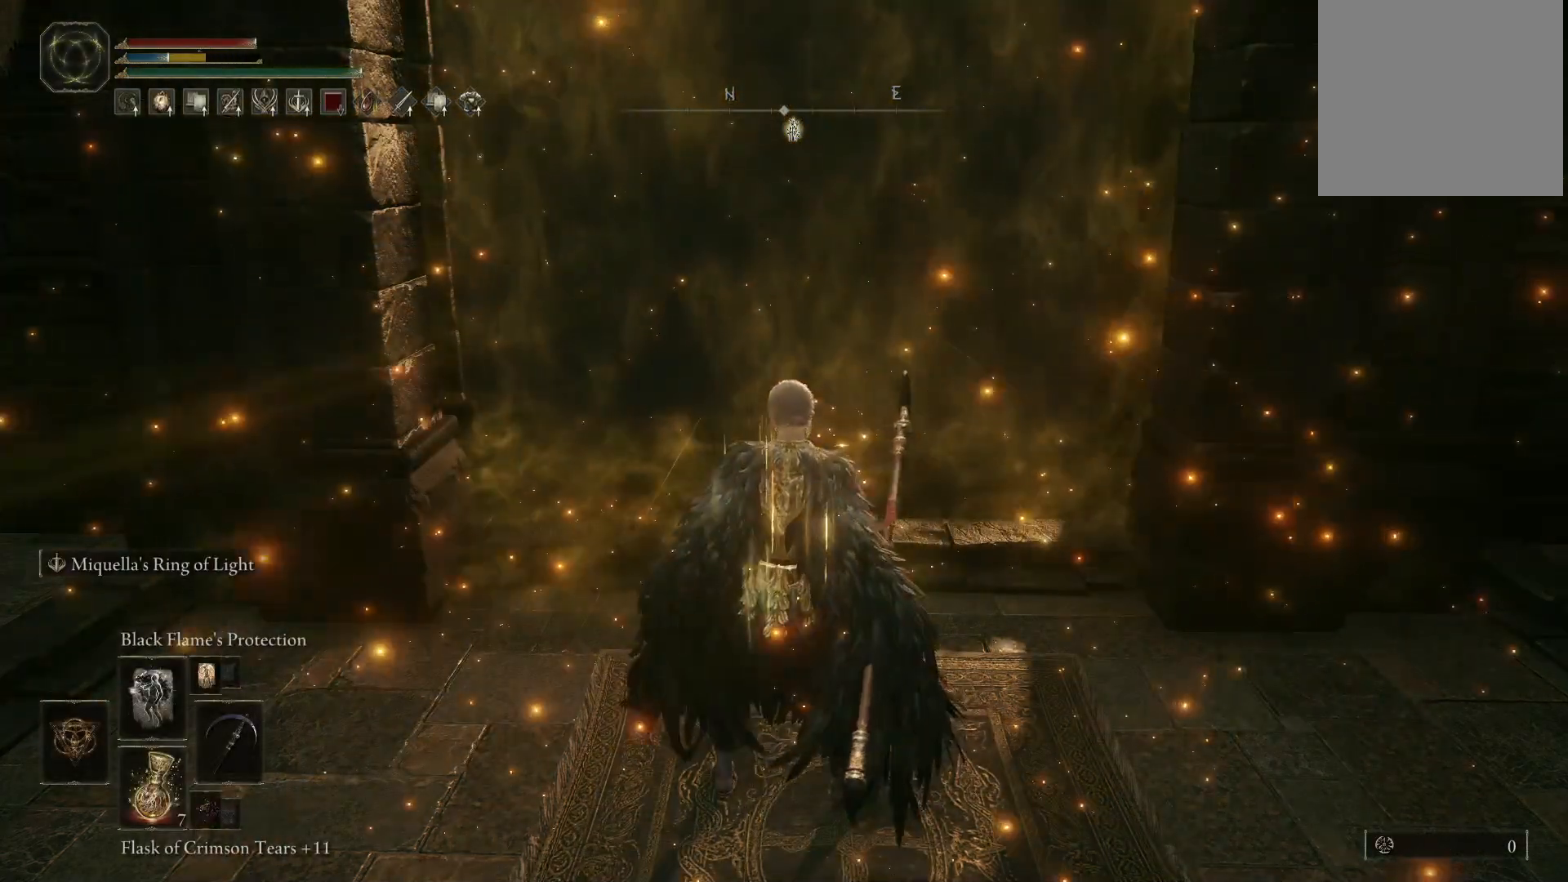
{"buttons": [], "left_stick": "center", "right_stick": "center", "events": []}
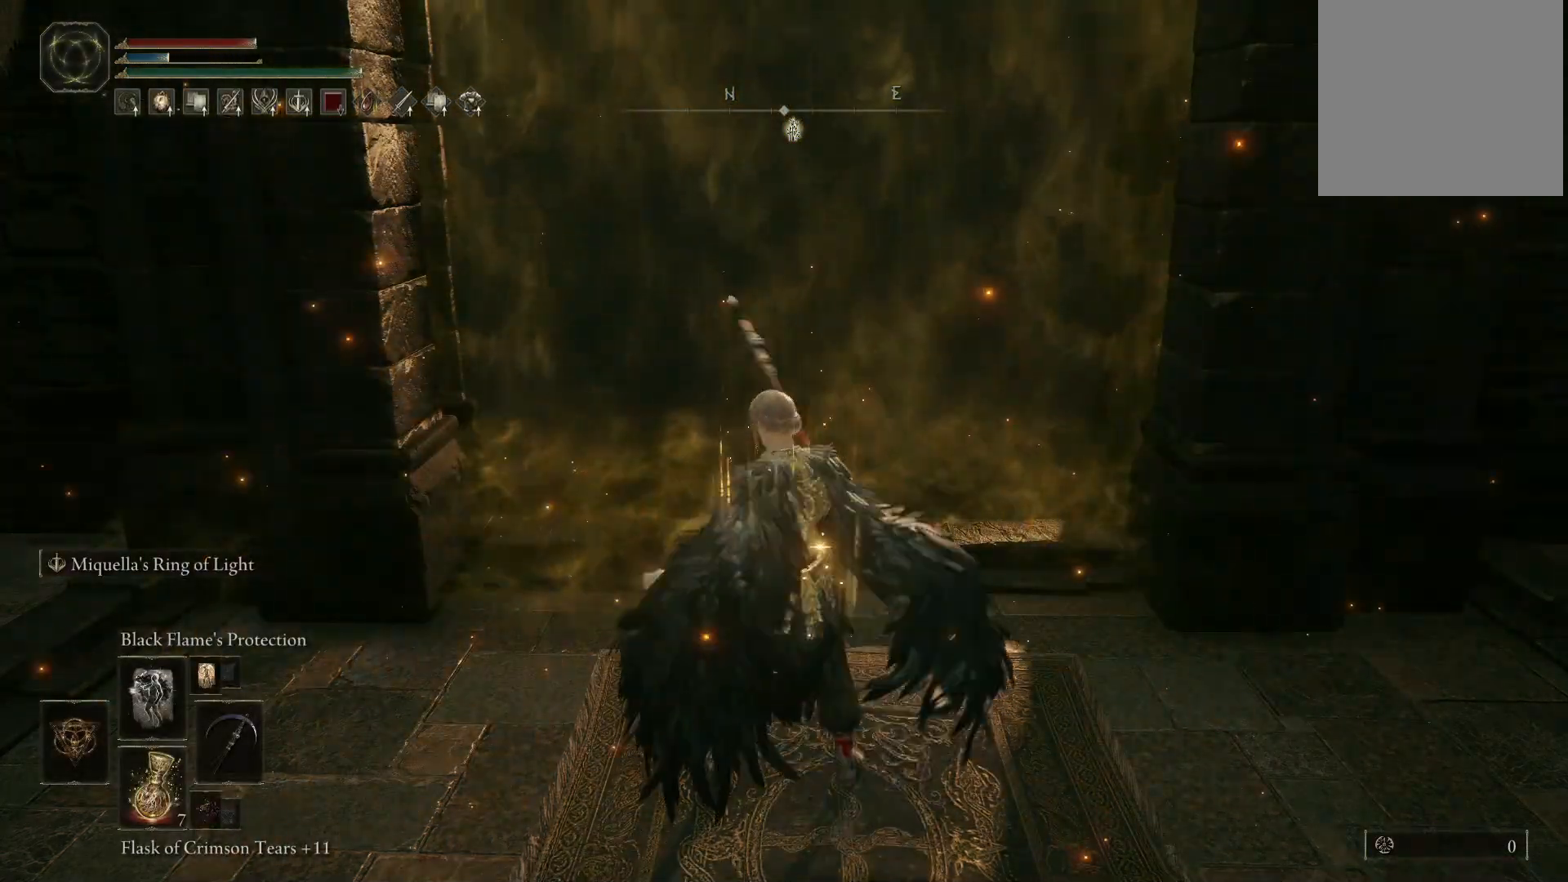
{"buttons": [], "left_stick": "up", "right_stick": "center", "events": [[133, "left_stick", "up"]]}
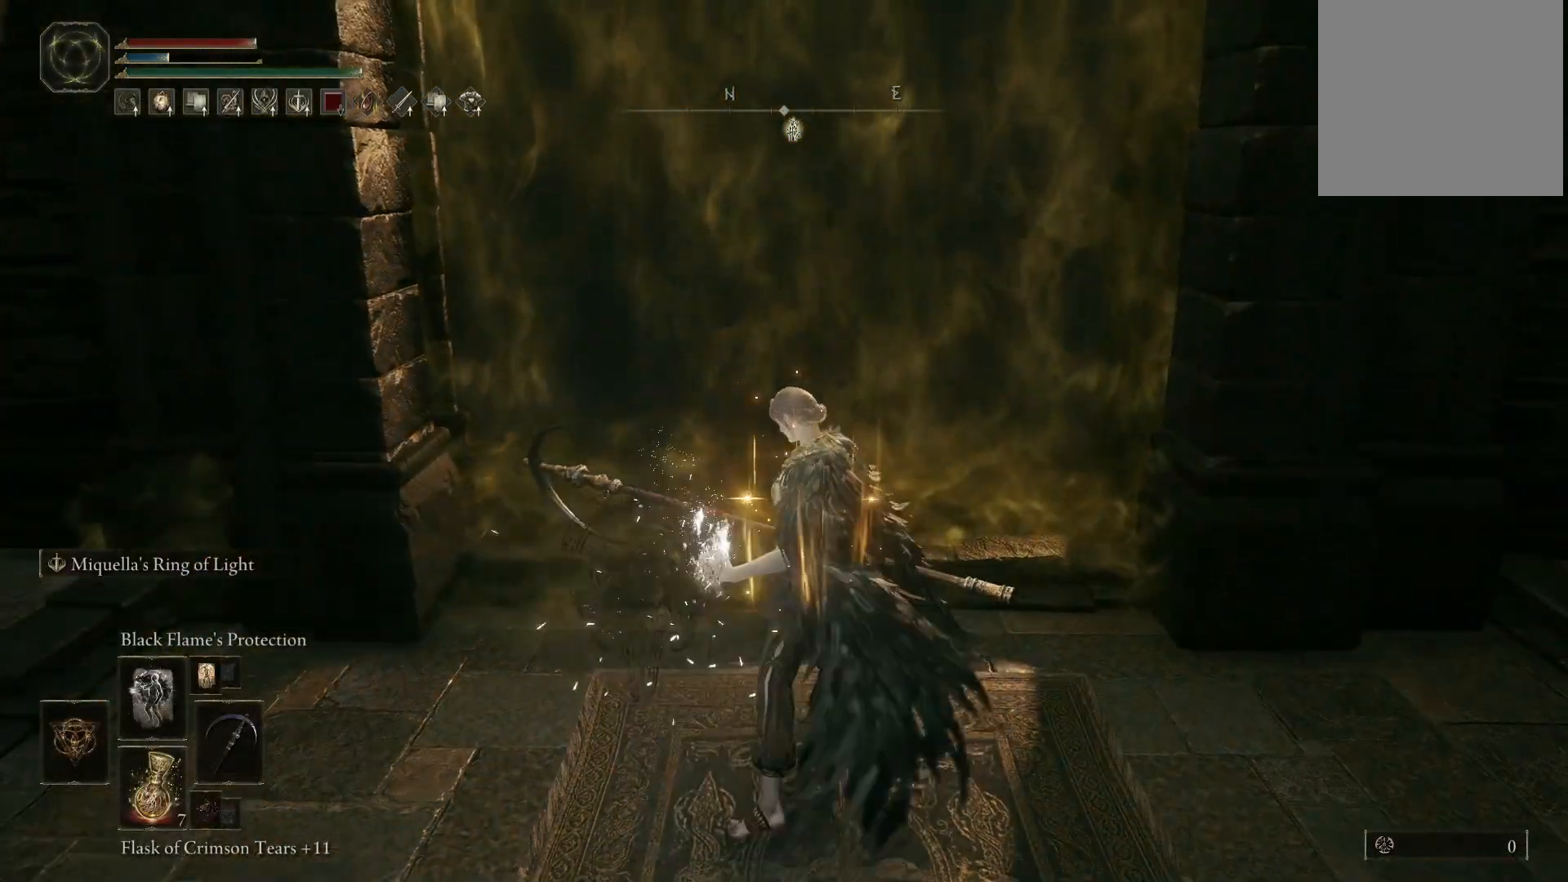
{"buttons": [], "left_stick": "up", "right_stick": "up", "events": [[67, "right_stick", "down"], [250, "right_stick", "center"], [483, "right_stick", "up"]]}
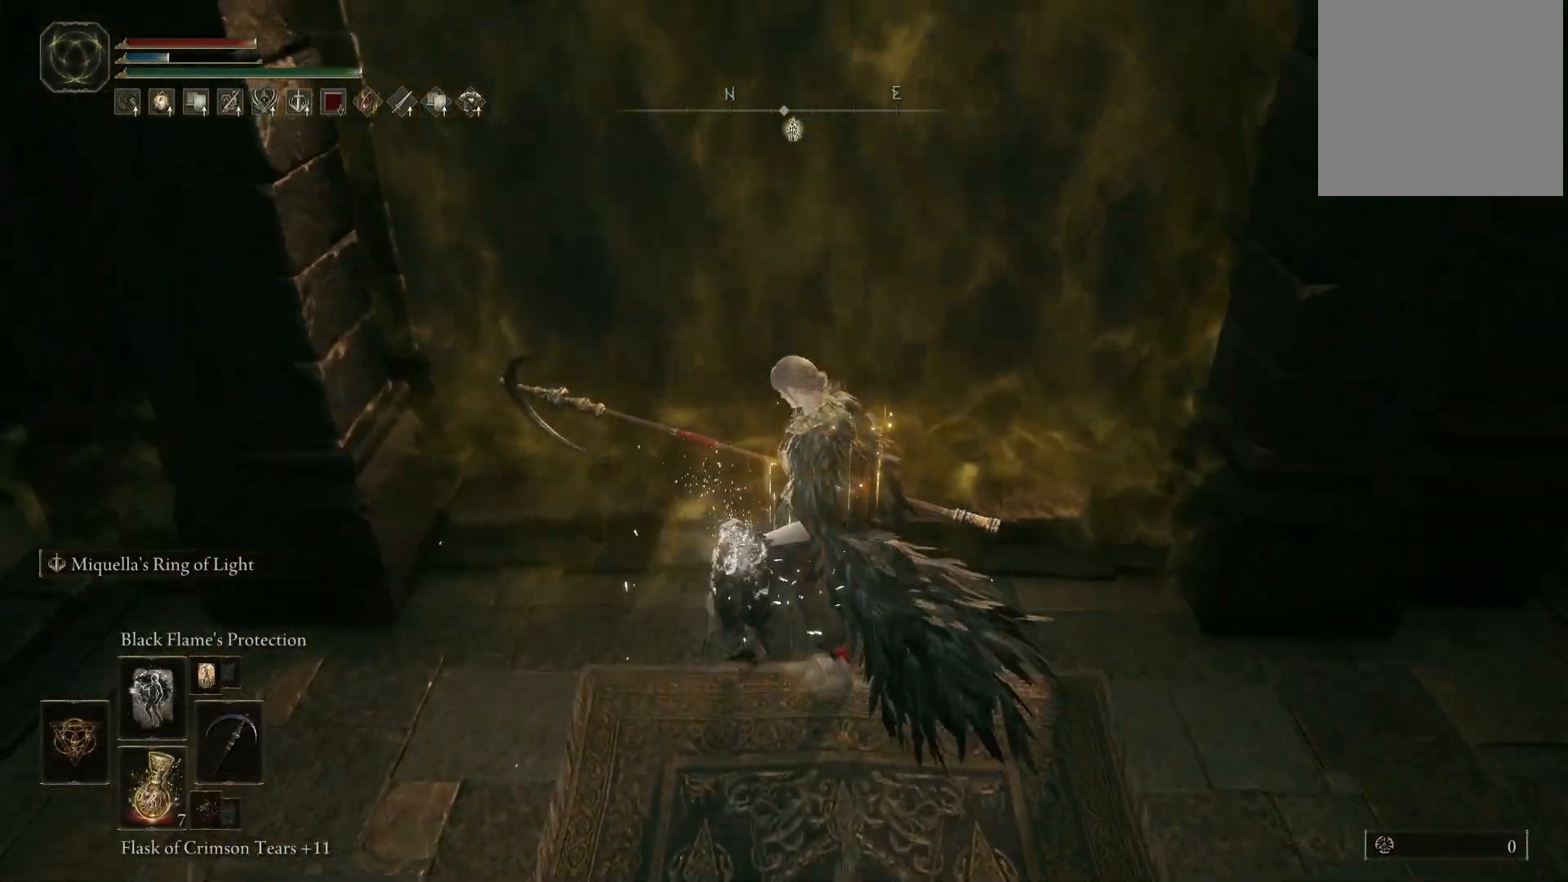
{"buttons": [], "left_stick": "up", "right_stick": "center", "events": [[200, "right_stick", "center"]]}
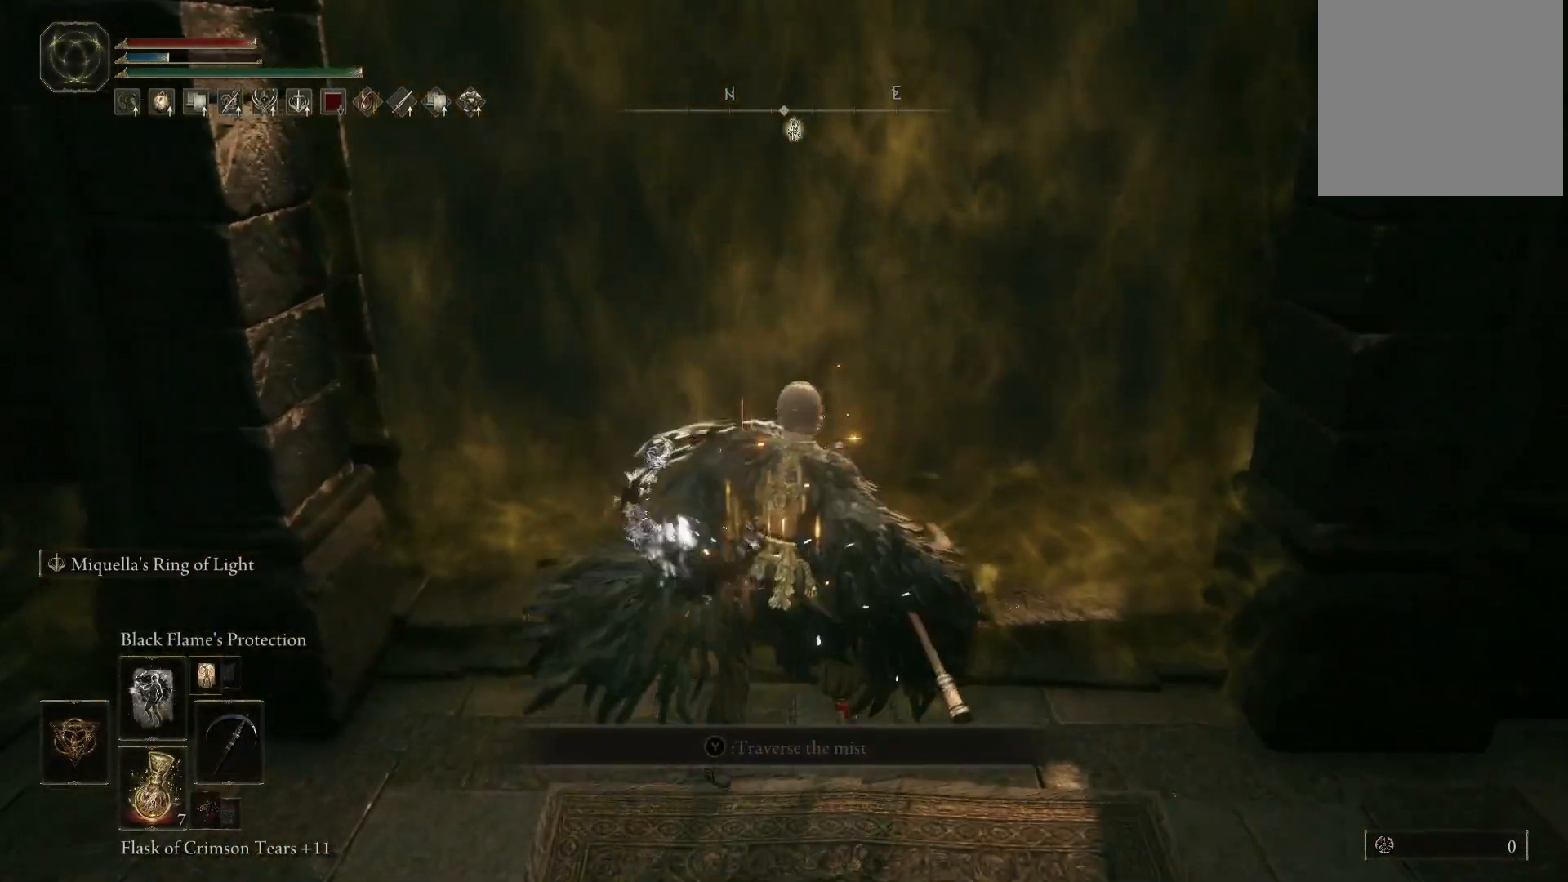
{"buttons": ["Y"], "left_stick": "up", "right_stick": "center", "events": [[333, "Y", "down"]]}
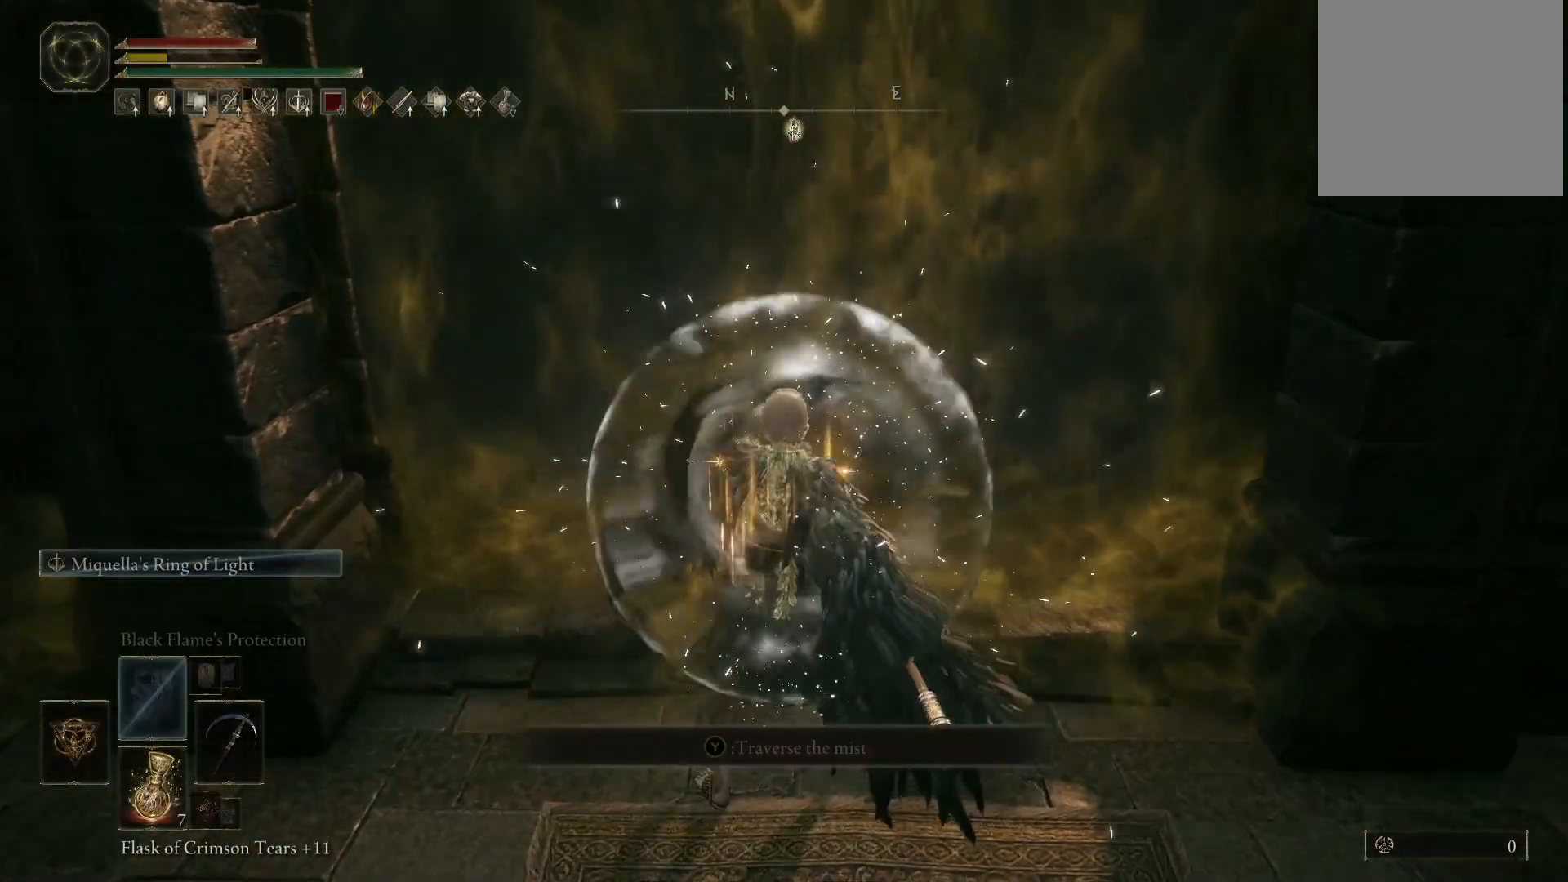
{"buttons": ["Y"], "left_stick": "left", "right_stick": "center", "events": [[67, "DPAD_RIGHT", "down"], [167, "DPAD_RIGHT", "up"], [500, "left_stick", "left"]]}
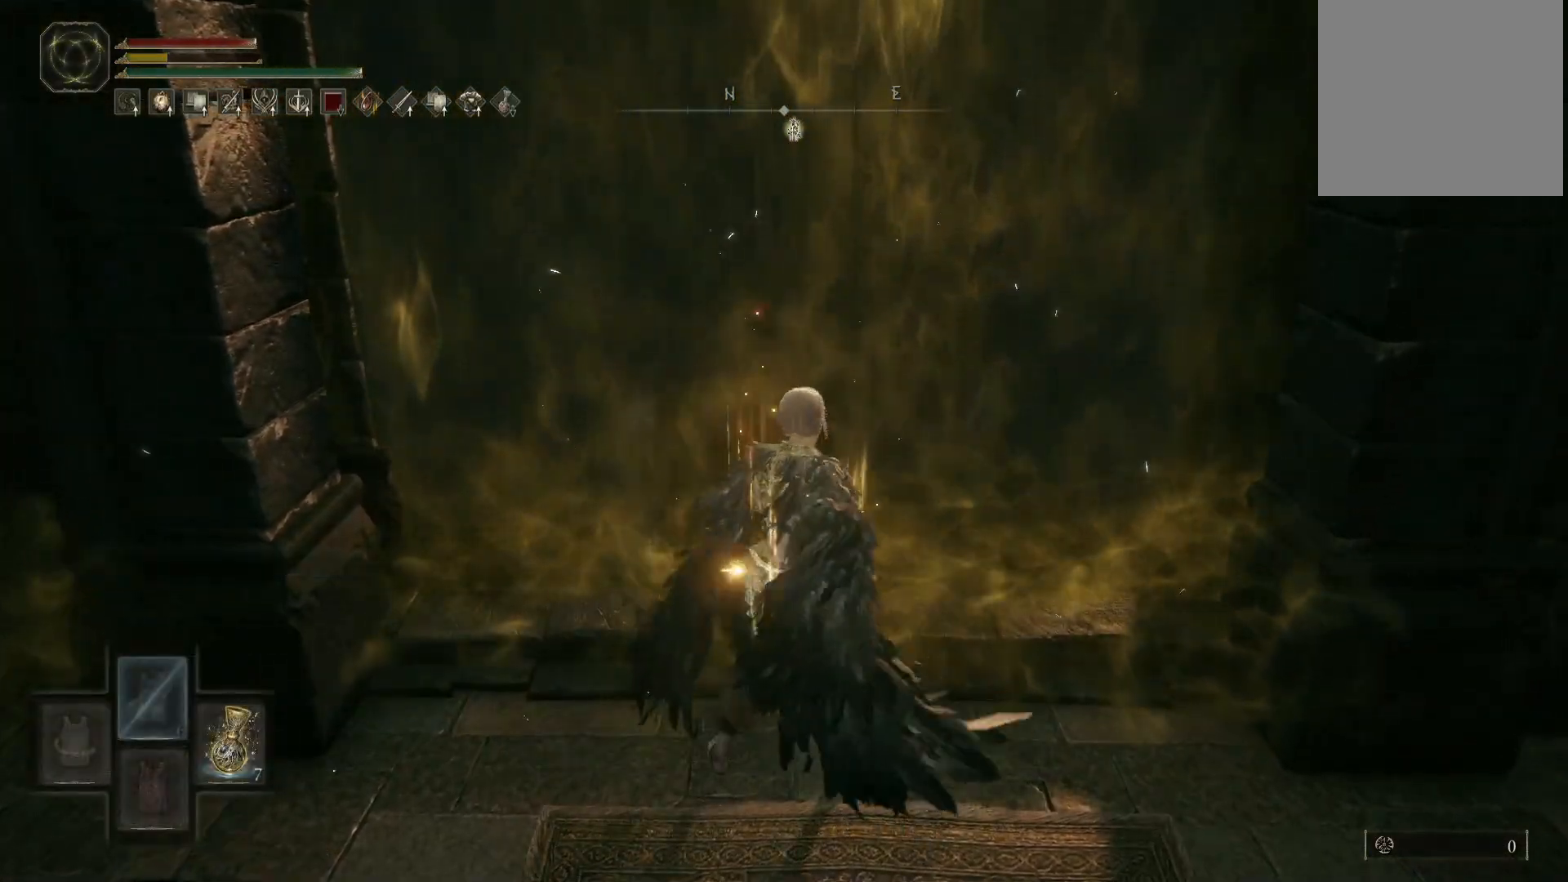
{"buttons": [], "left_stick": "up", "right_stick": "up", "events": [[117, "left_stick", "down"], [217, "Y", "up"], [233, "left_stick", "up-right"], [333, "left_stick", "up"], [500, "right_stick", "up"]]}
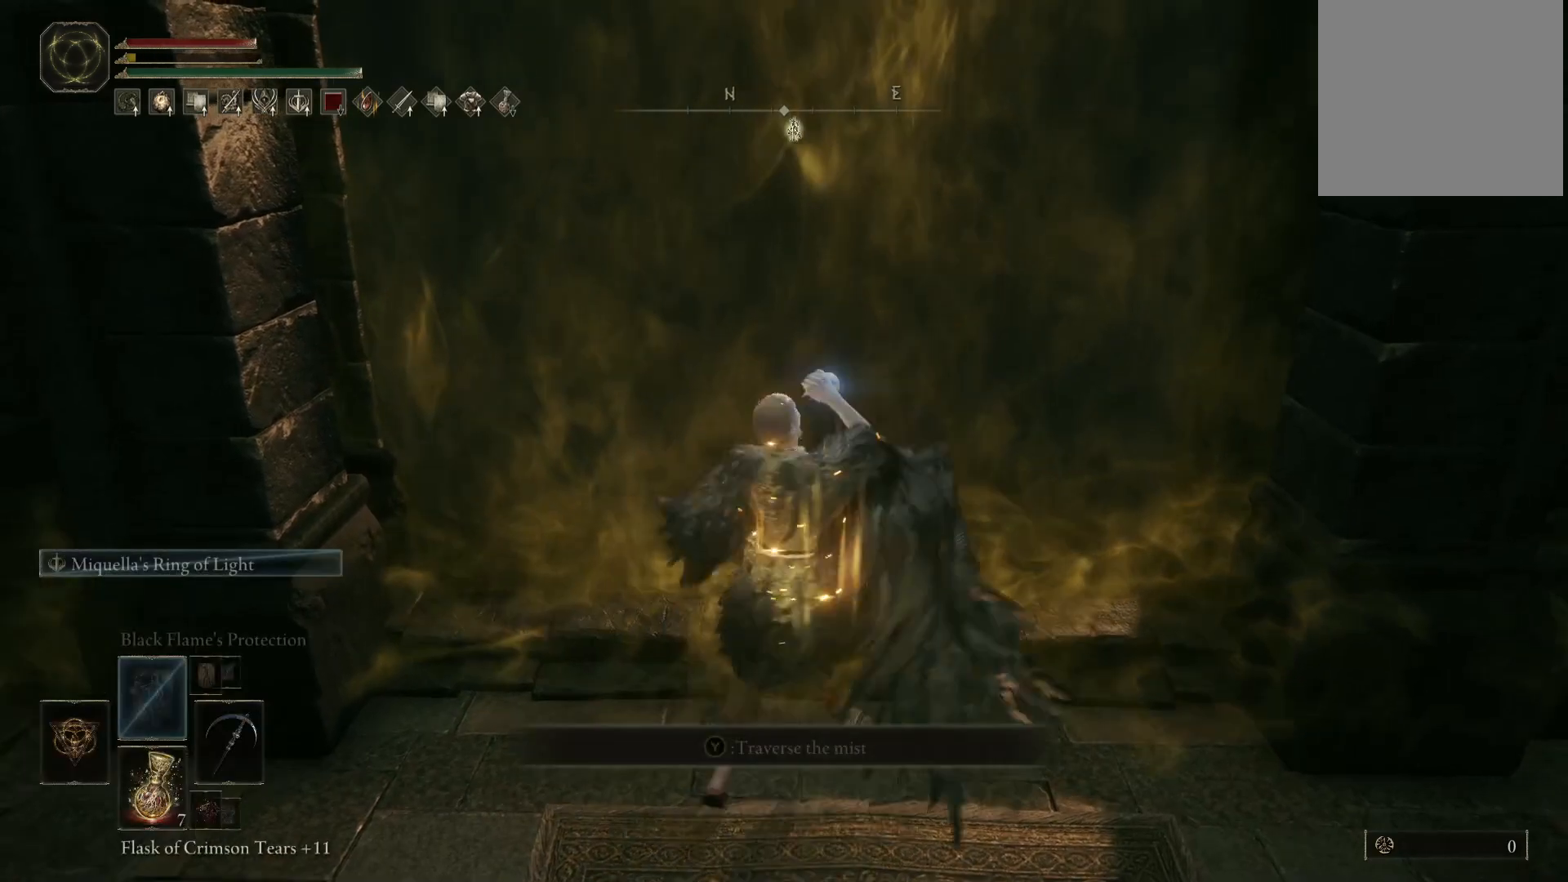
{"buttons": ["Y"], "left_stick": "up", "right_stick": "center", "events": [[117, "right_stick", "center"], [383, "Y", "down"]]}
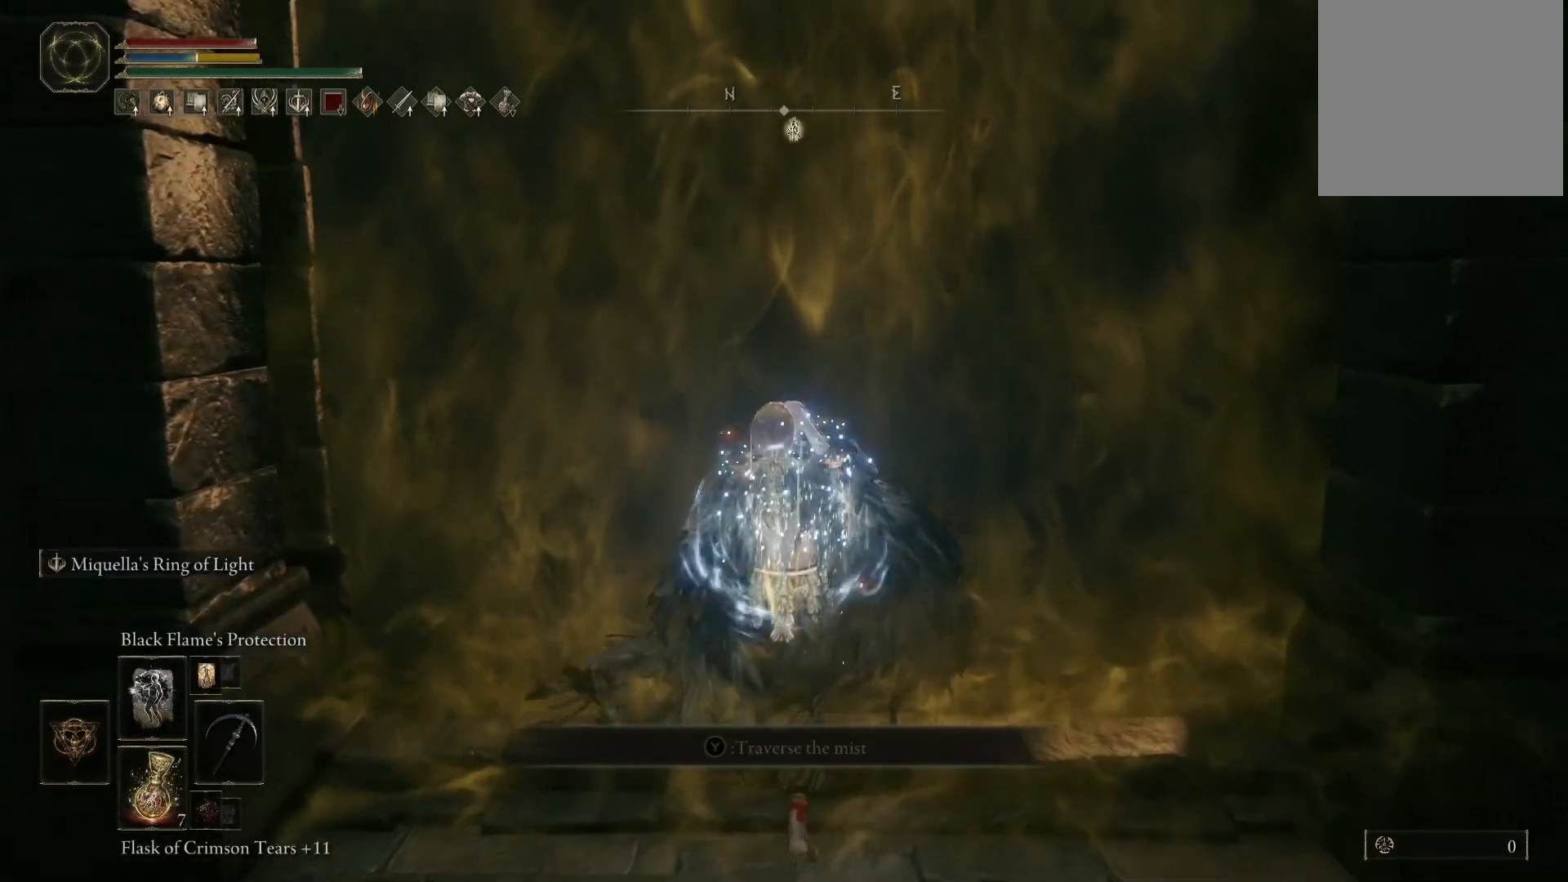
{"buttons": ["Y"], "left_stick": "up", "right_stick": "center", "events": [[100, "Y", "up"], [150, "Y", "down"], [200, "Y", "up"], [250, "Y", "down"], [300, "Y", "up"], [367, "Y", "down"], [417, "Y", "up"], [500, "Y", "down"]]}
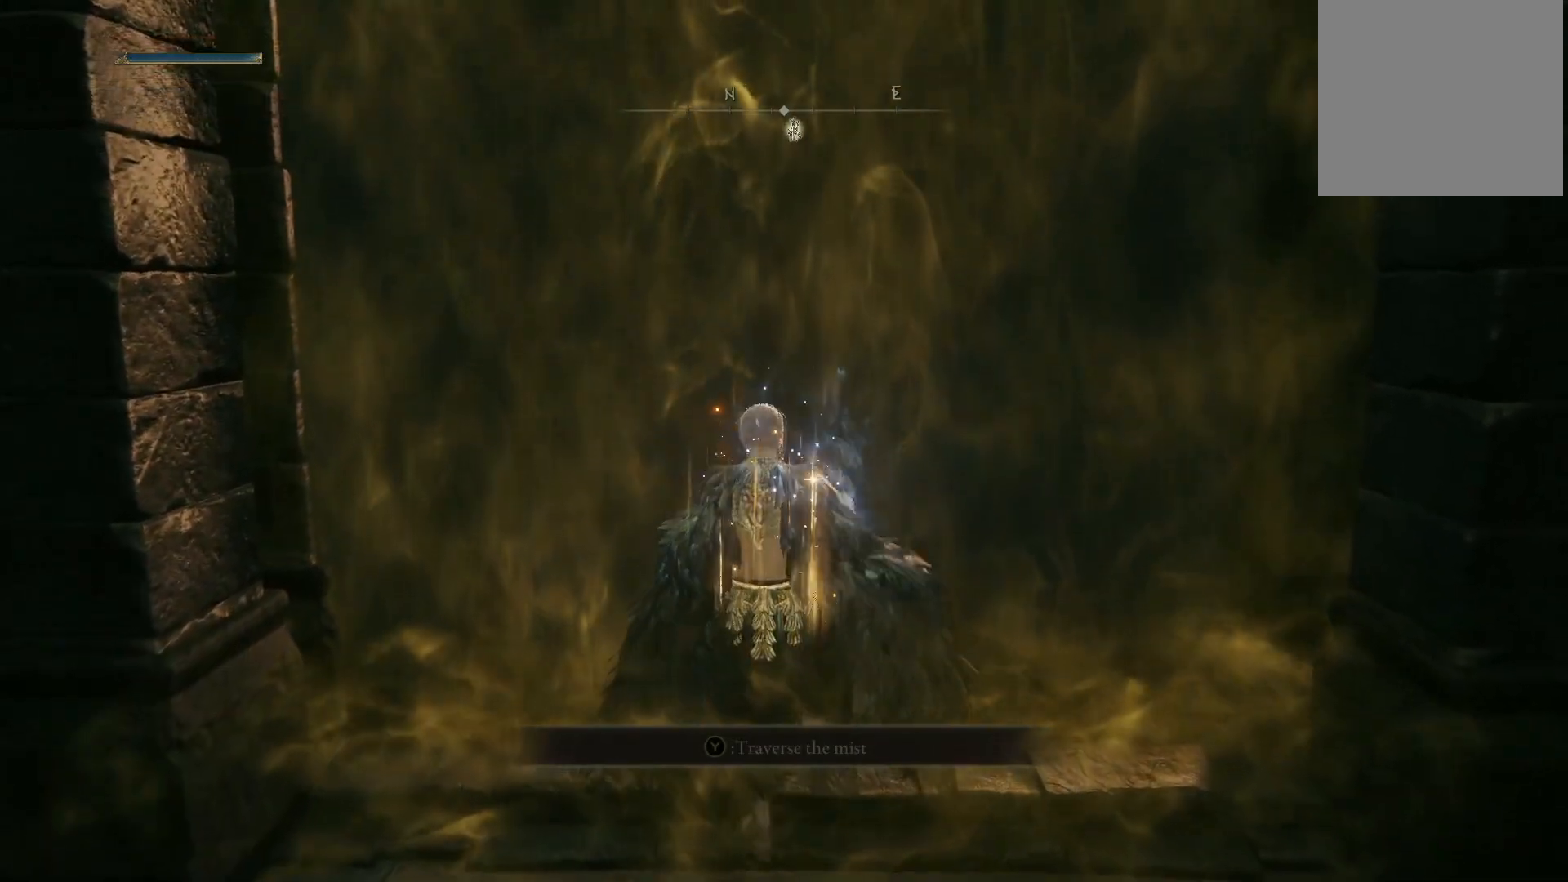
{"buttons": ["Y"], "left_stick": "up", "right_stick": "center", "events": [[83, "Y", "up"], [133, "Y", "down"], [233, "Y", "up"], [300, "Y", "down"], [383, "Y", "up"], [467, "Y", "down"]]}